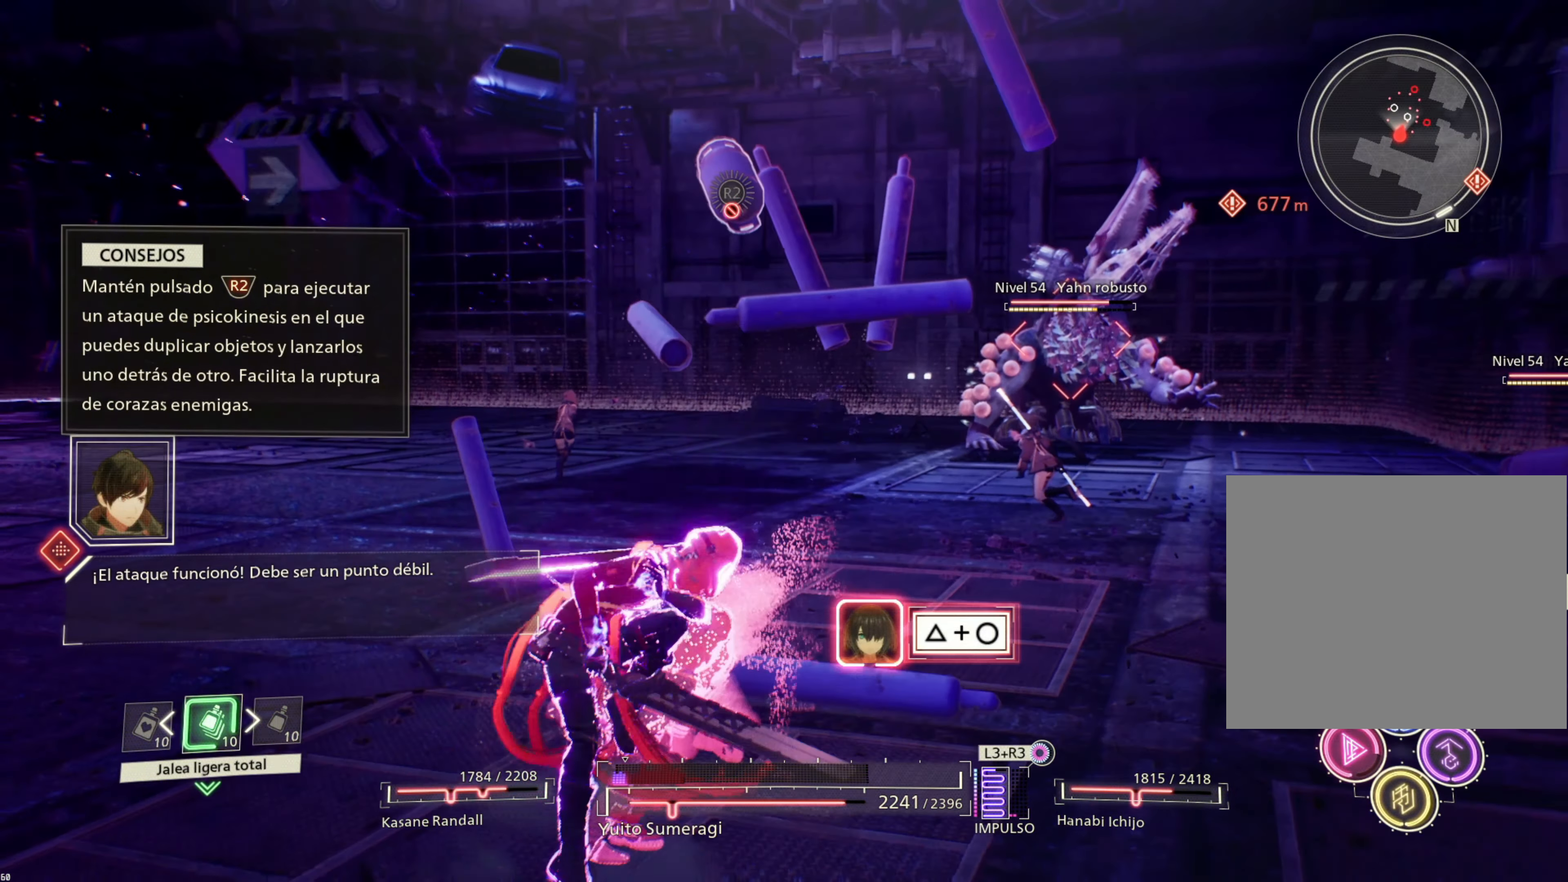
Gameplay with a controller (PlayStation layout); each line is a JSON object with the inputs held at the frame after it. "events" lists button and stick changes between this image and that frame as [ms after this image, input, new state], when the widget could be followed in between.
{"buttons": ["R2"], "left_stick": "center", "right_stick": "center", "events": []}
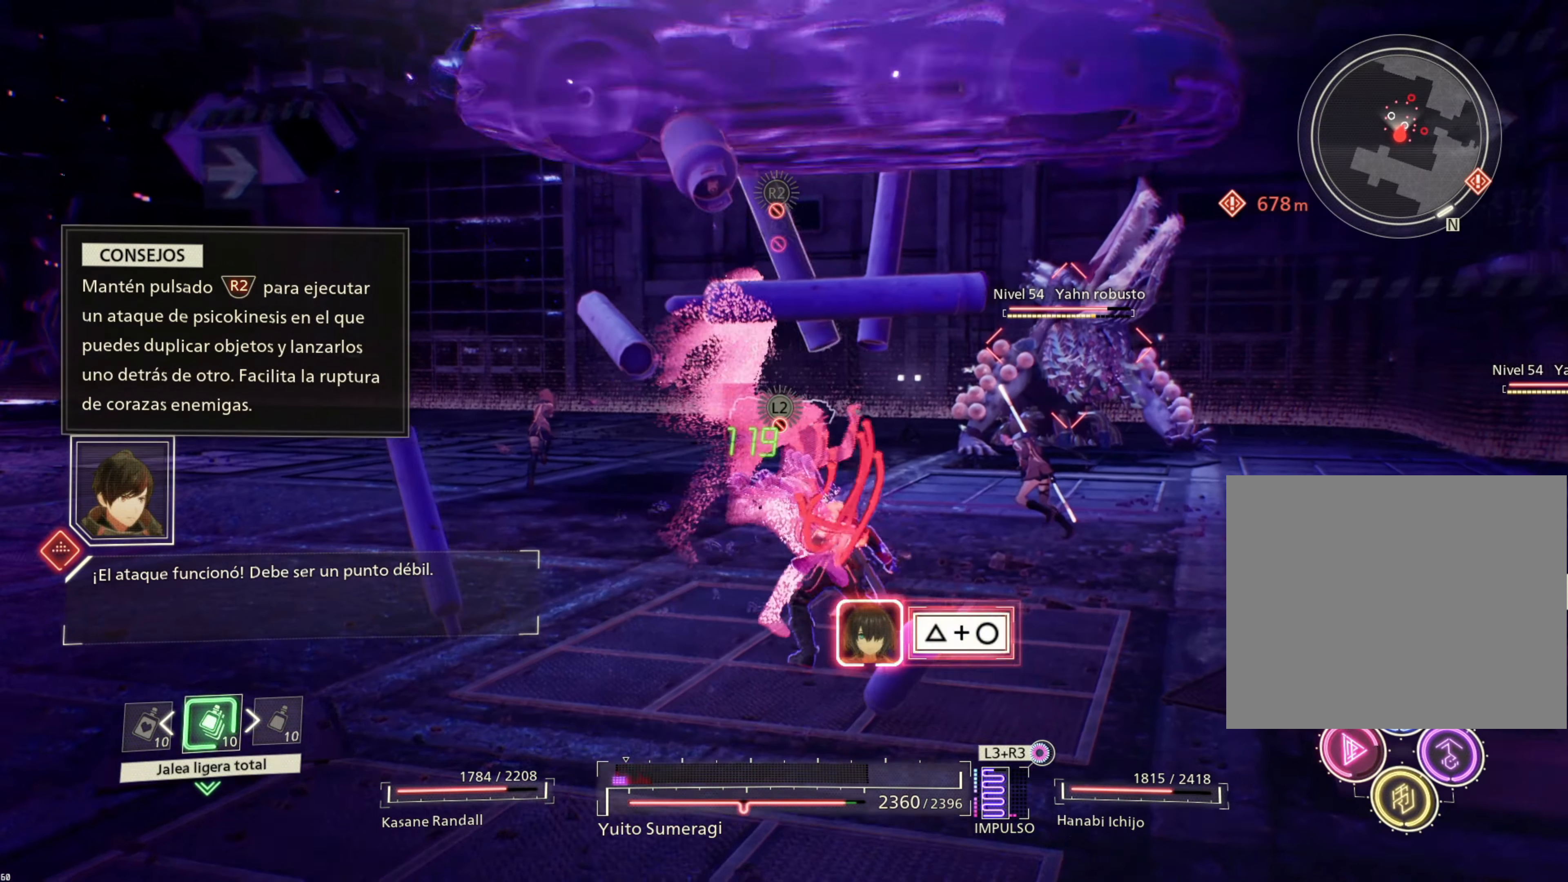
{"buttons": ["R2"], "left_stick": "center", "right_stick": "center", "events": []}
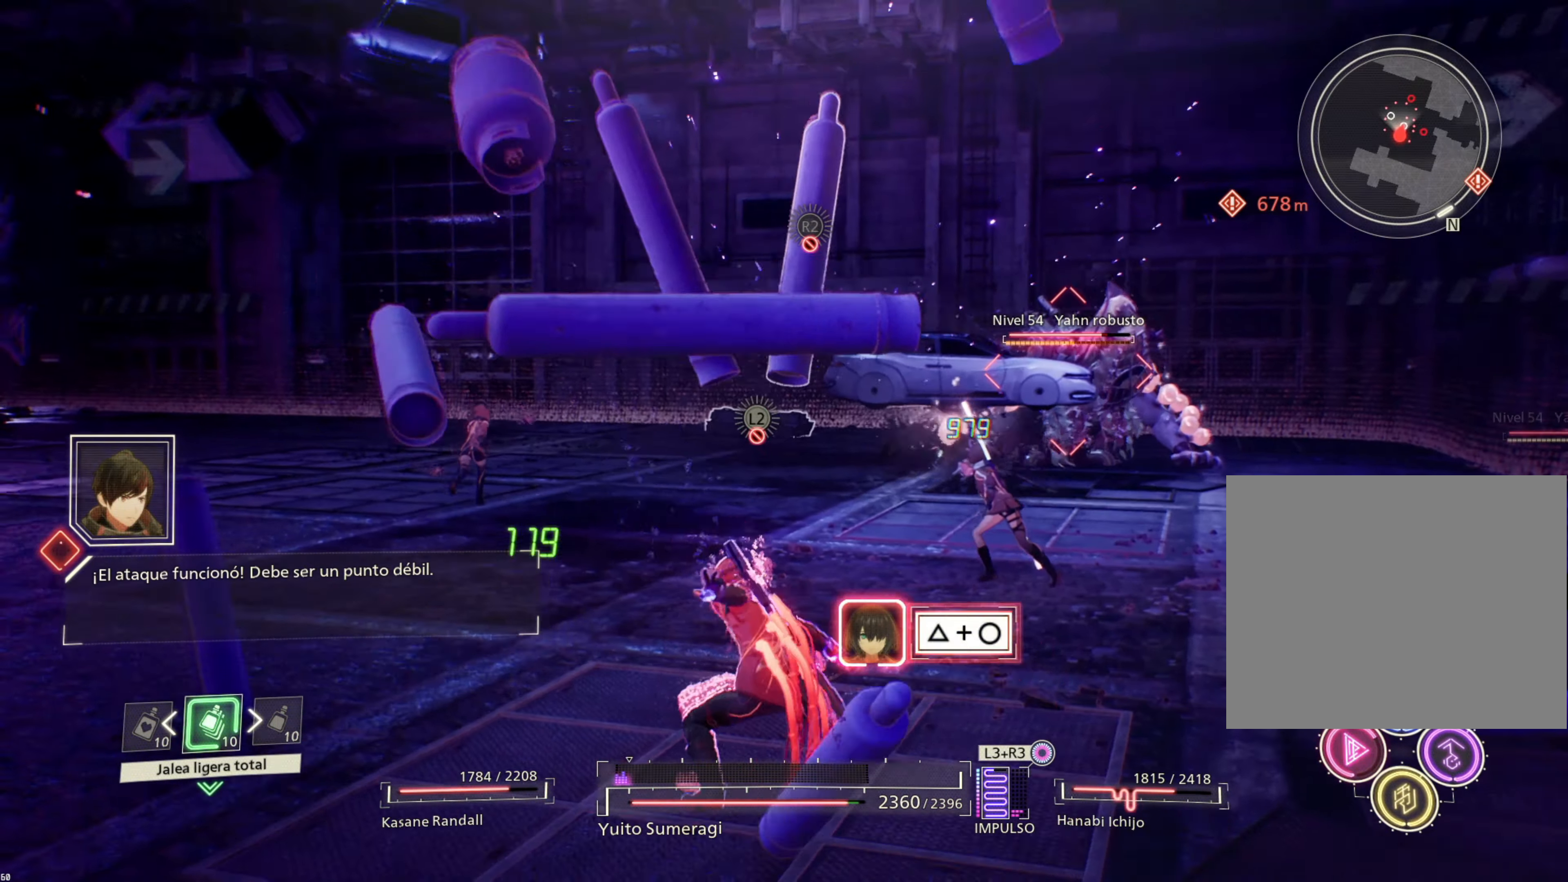
{"buttons": ["CIRCLE", "TRIANGLE"], "left_stick": "center", "right_stick": "center", "events": [[117, "CIRCLE", "down"], [134, "TRIANGLE", "down"], [267, "CIRCLE", "up"], [267, "TRIANGLE", "up"], [284, "R2", "up"], [467, "CIRCLE", "down"], [467, "TRIANGLE", "down"]]}
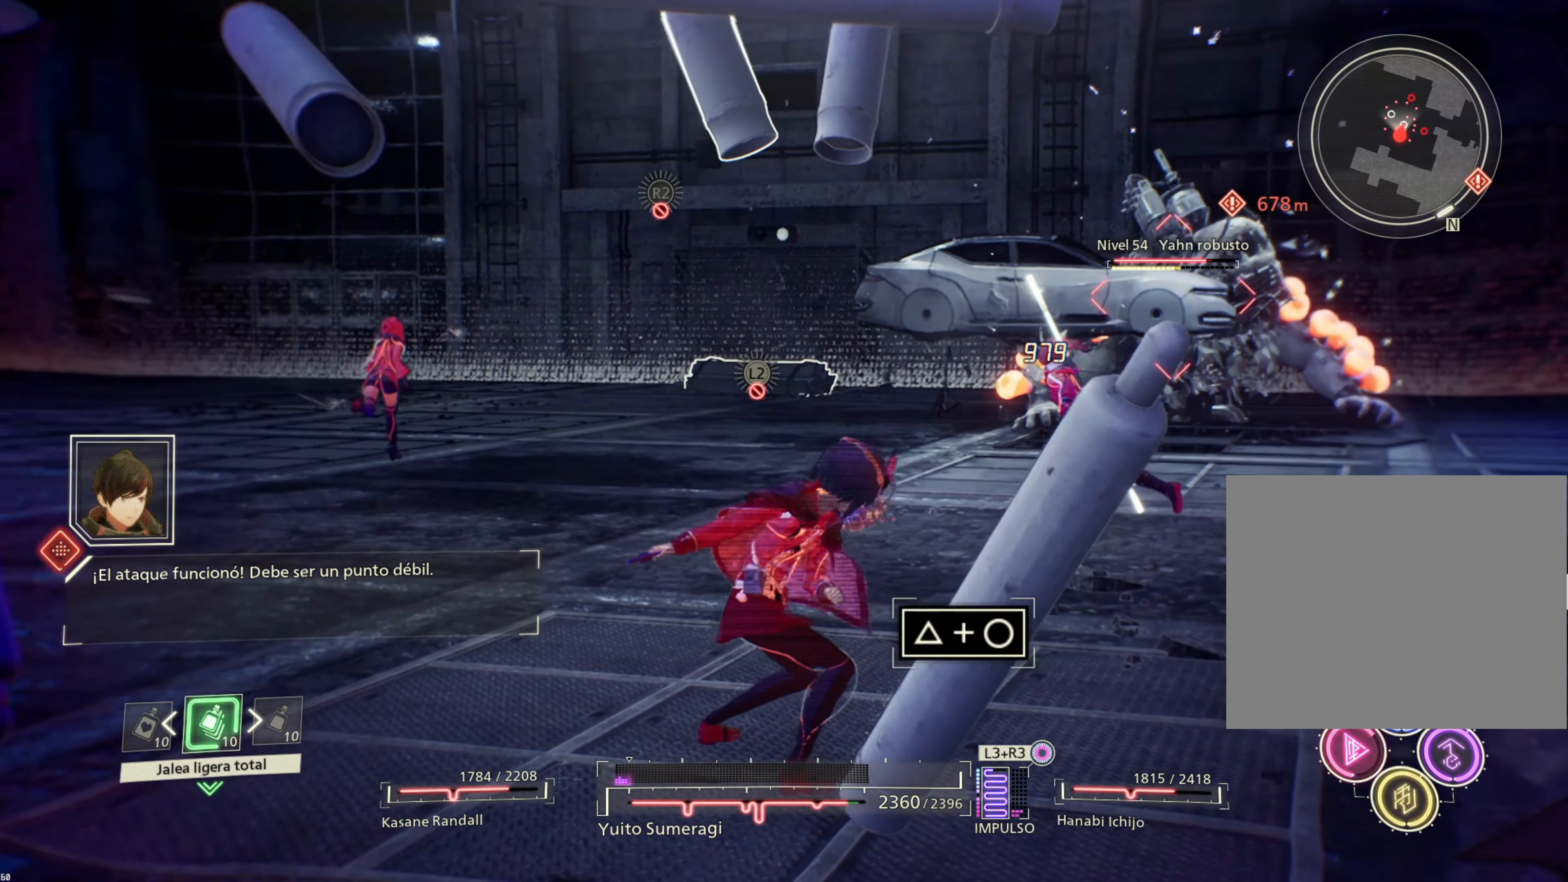
{"buttons": [], "left_stick": "center", "right_stick": "center", "events": [[117, "CIRCLE", "up"], [117, "TRIANGLE", "up"]]}
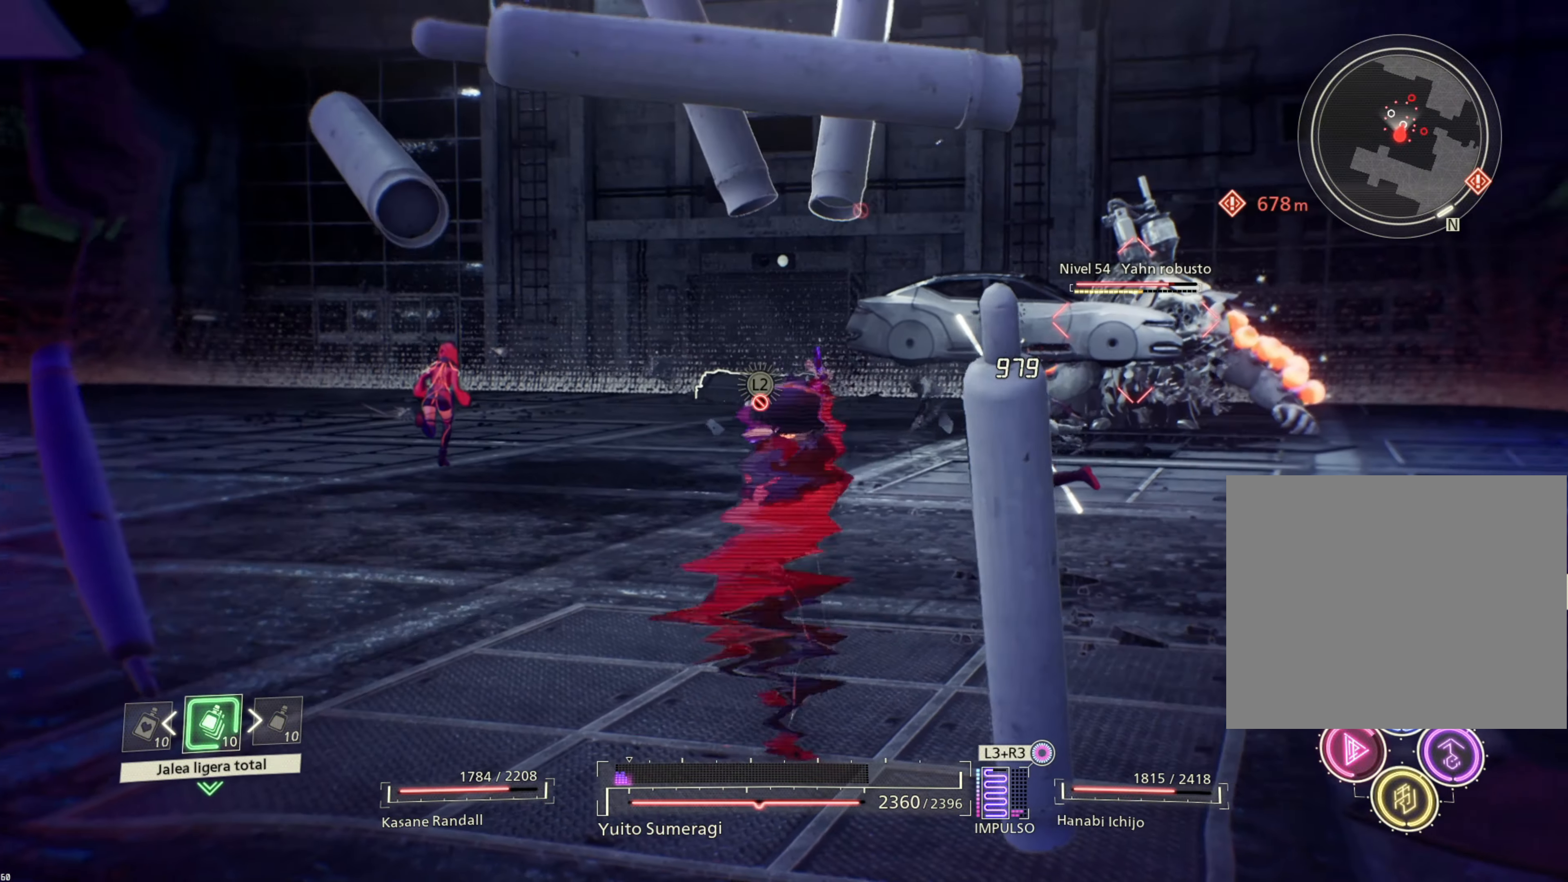
{"buttons": [], "left_stick": "center", "right_stick": "center", "events": []}
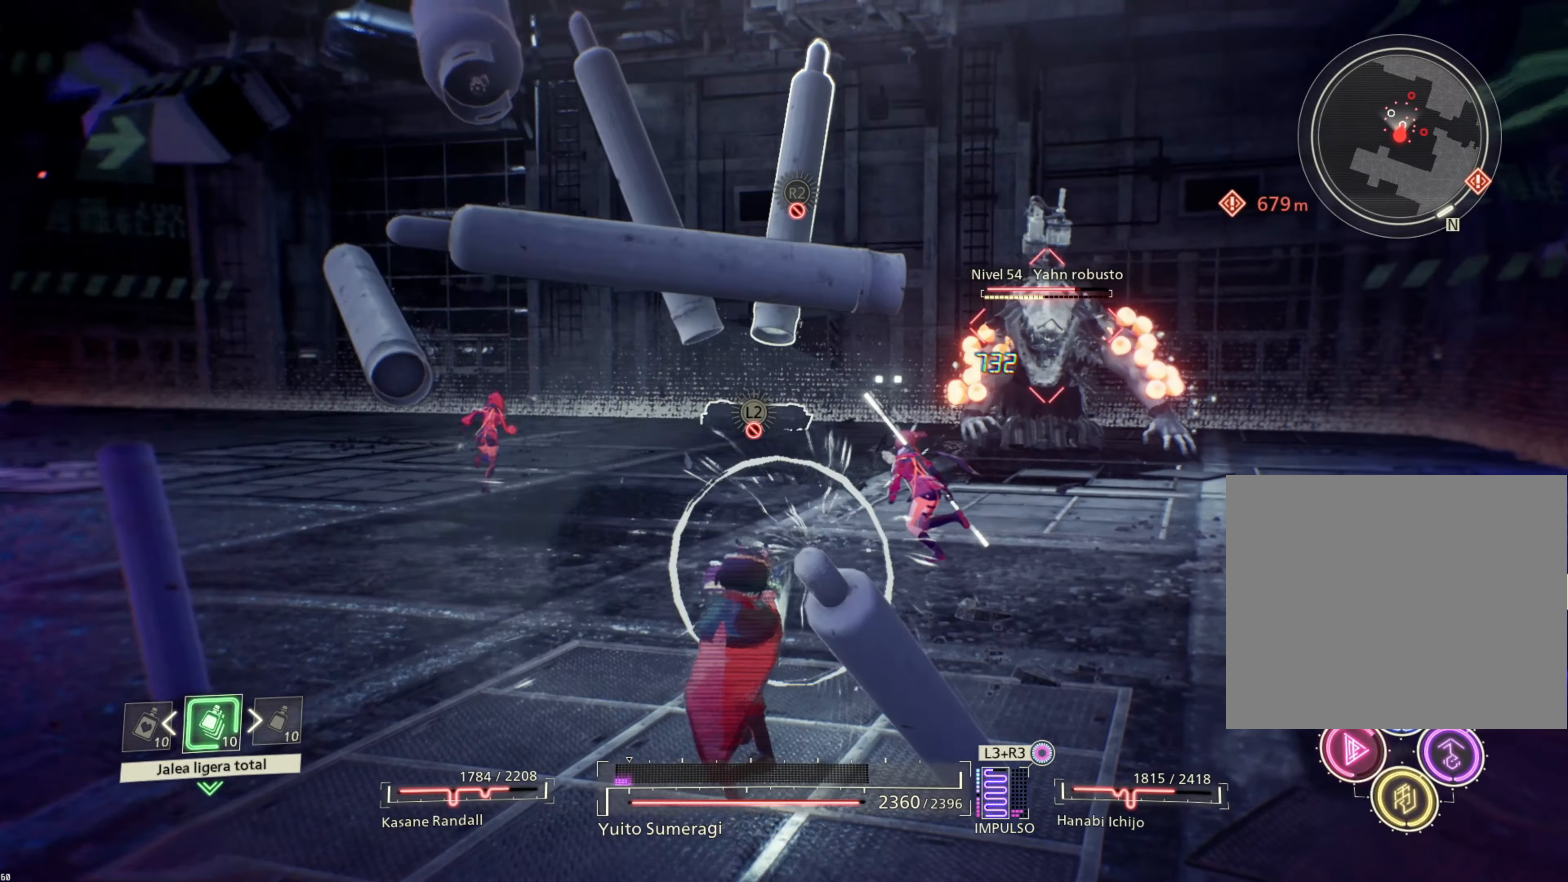
{"buttons": [], "left_stick": "center", "right_stick": "center", "events": []}
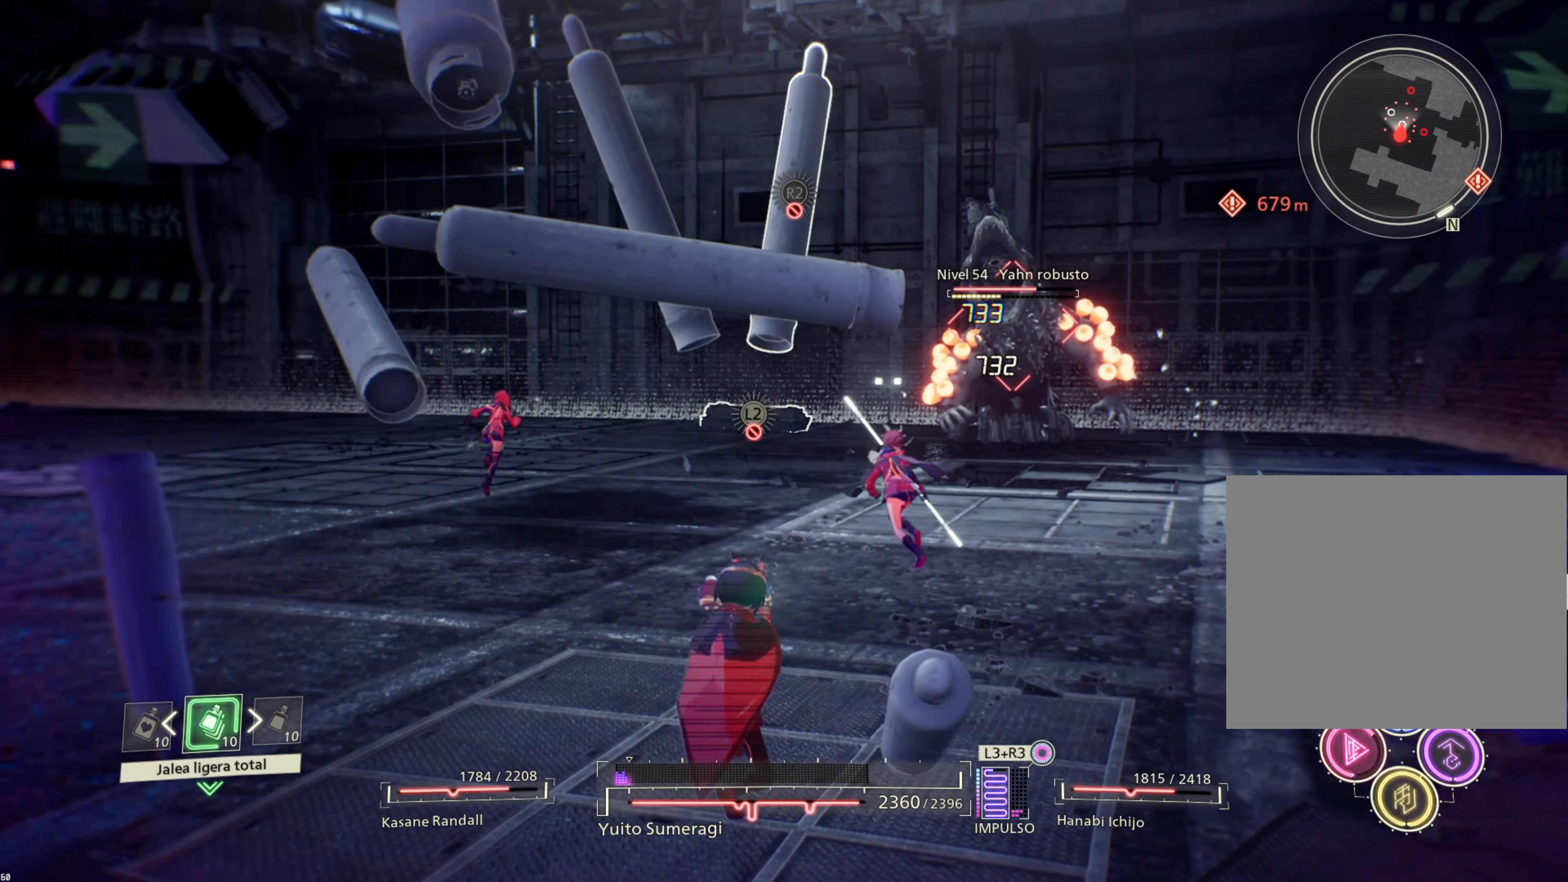
{"buttons": [], "left_stick": "center", "right_stick": "center", "events": []}
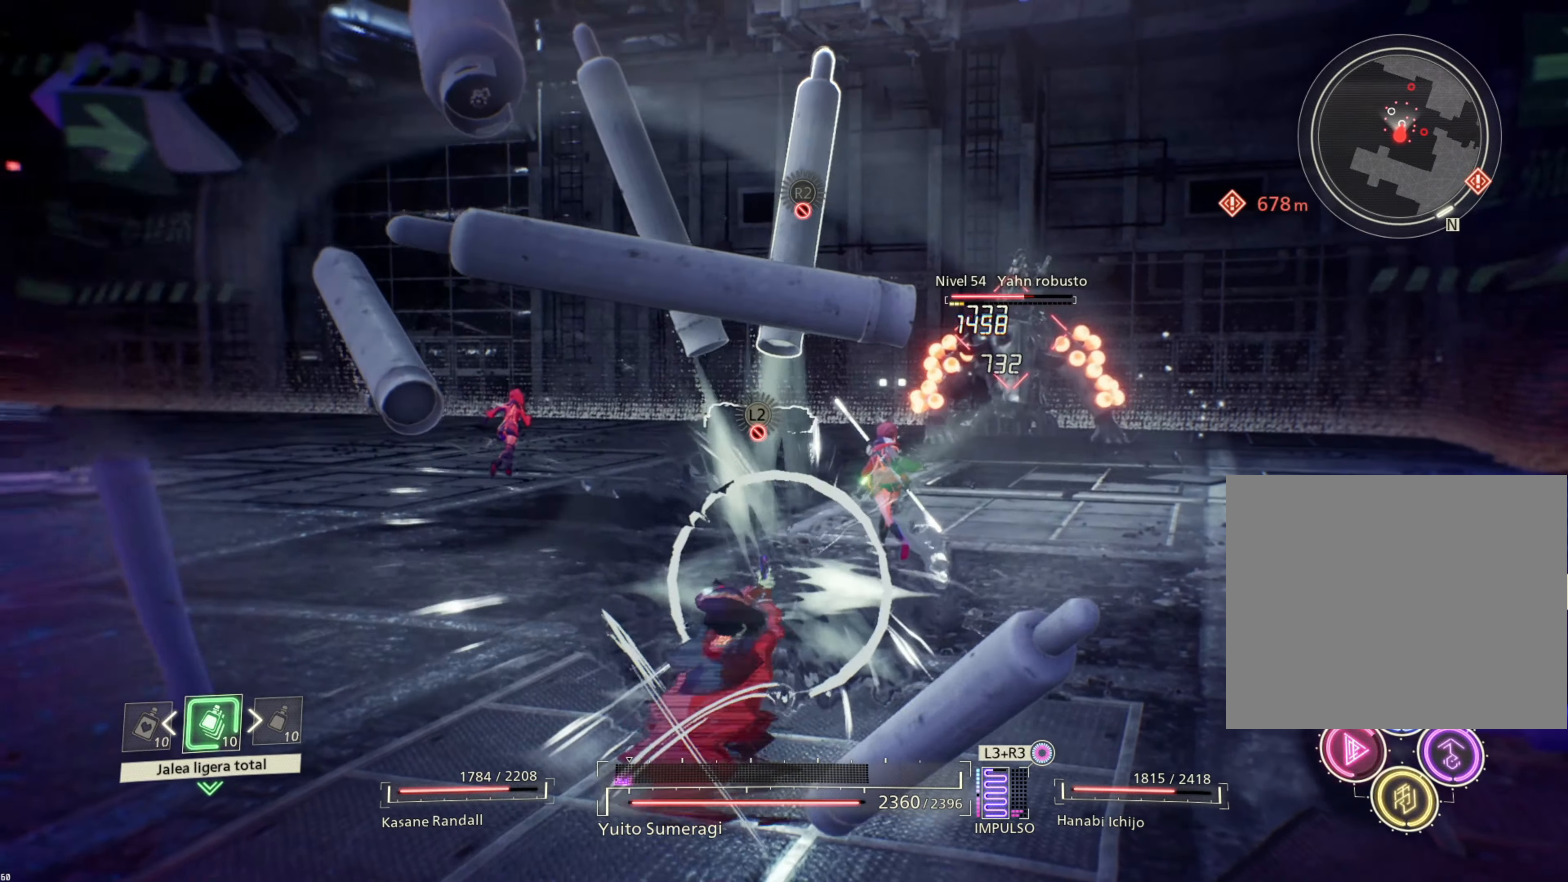
{"buttons": [], "left_stick": "center", "right_stick": "center", "events": []}
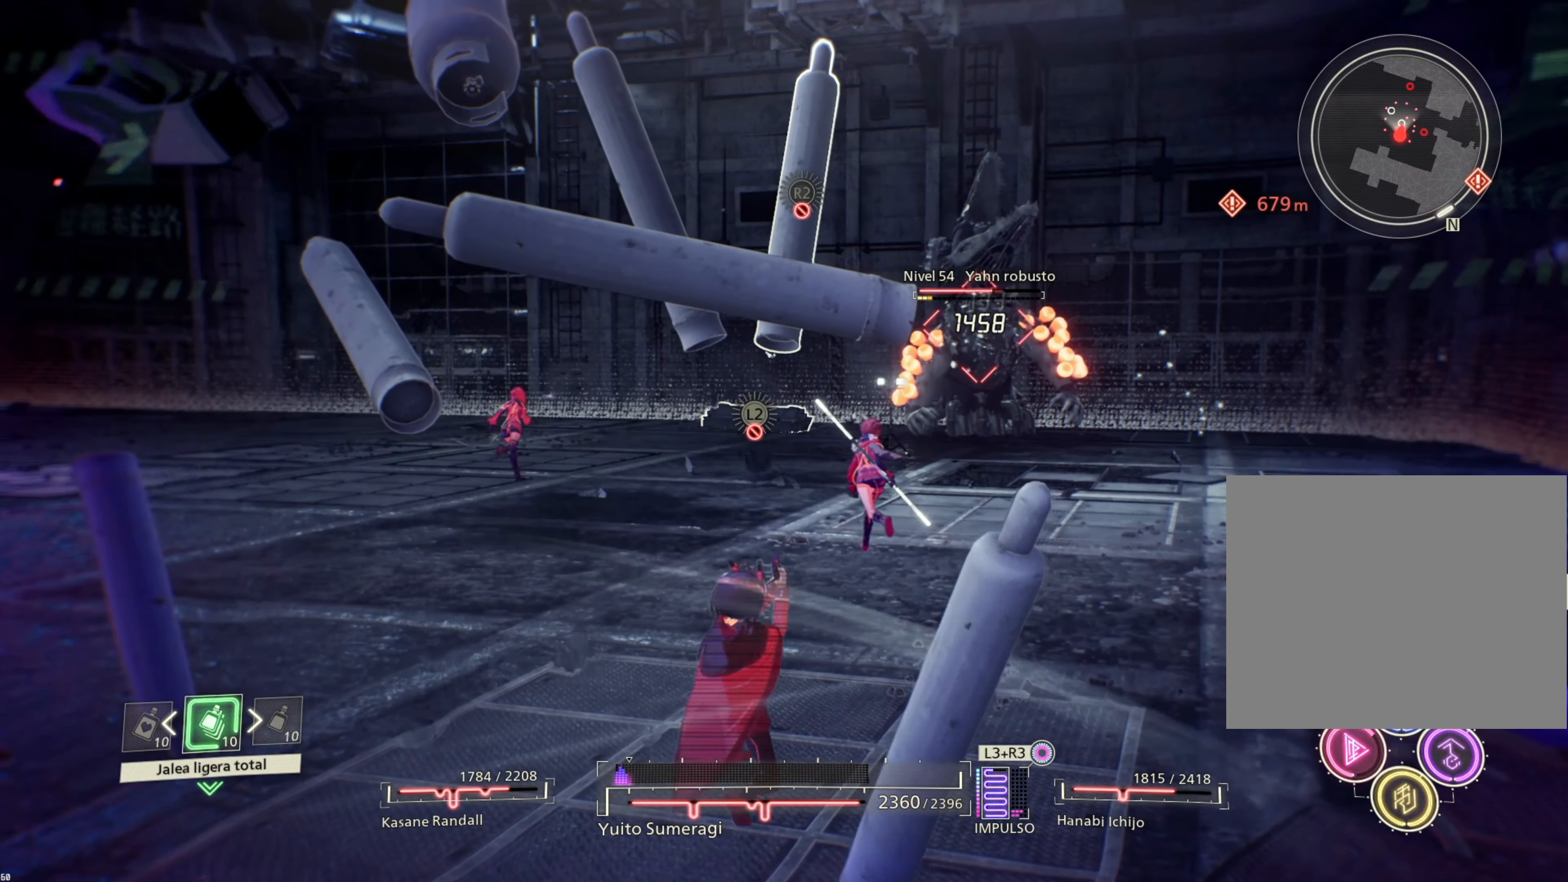
{"buttons": ["CIRCLE"], "left_stick": "up", "right_stick": "center", "events": [[100, "left_stick", "up"], [300, "CIRCLE", "down"], [400, "CIRCLE", "up"], [483, "CIRCLE", "down"]]}
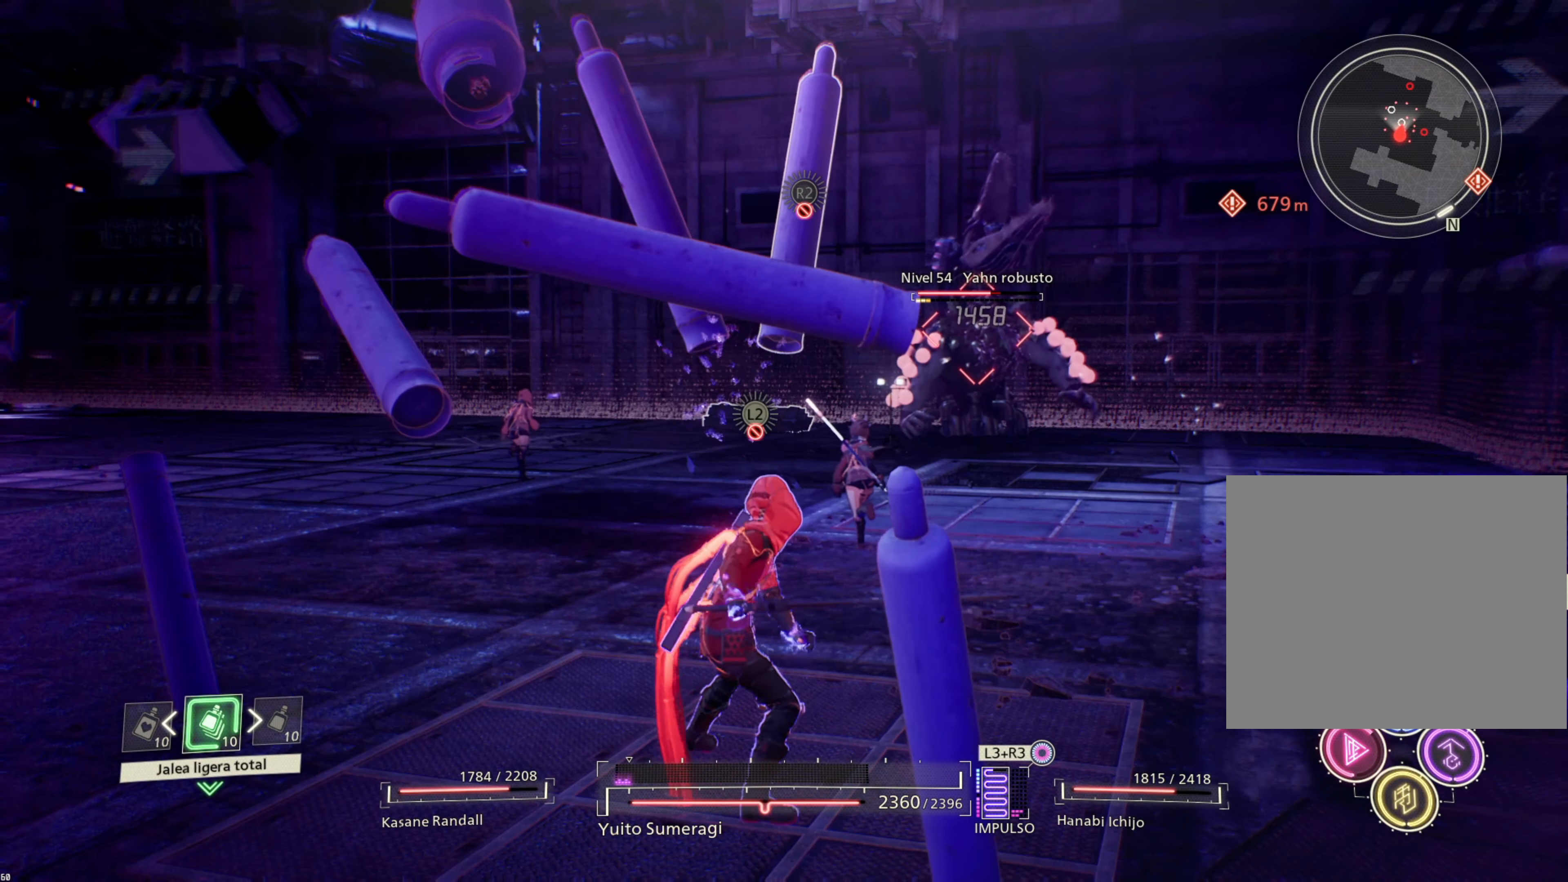
{"buttons": [], "left_stick": "up", "right_stick": "center", "events": [[83, "CIRCLE", "up"], [166, "CIRCLE", "down"], [250, "CIRCLE", "up"], [350, "CIRCLE", "down"], [433, "CIRCLE", "up"]]}
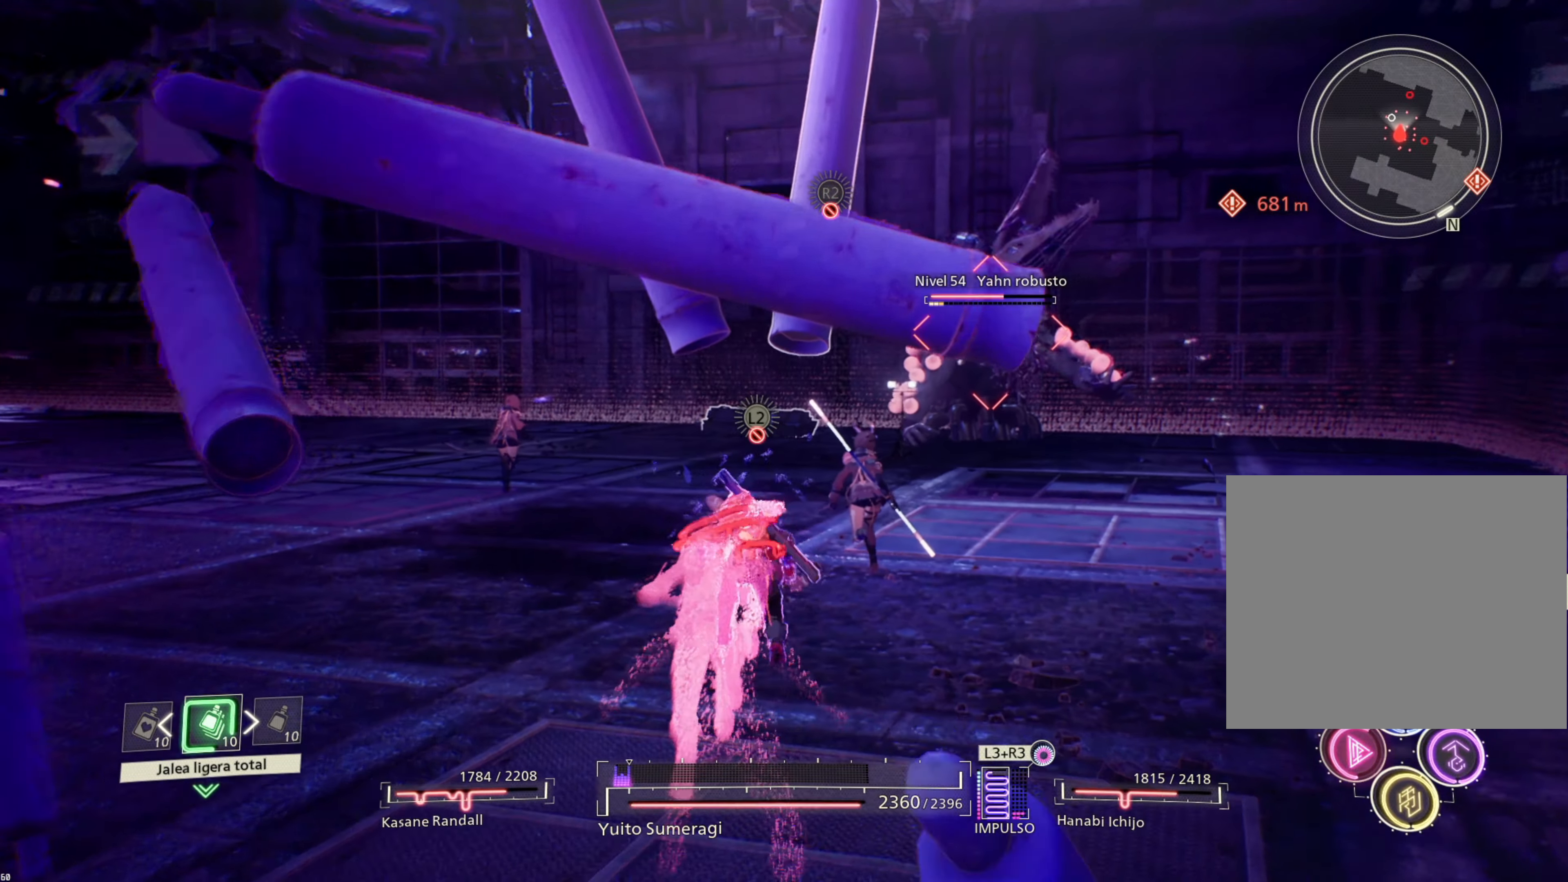
{"buttons": [], "left_stick": "up-right", "right_stick": "center", "events": [[33, "CIRCLE", "down"], [33, "left_stick", "up-right"], [100, "CIRCLE", "up"], [216, "CIRCLE", "down"], [300, "CIRCLE", "up"], [383, "CIRCLE", "down"], [483, "CIRCLE", "up"]]}
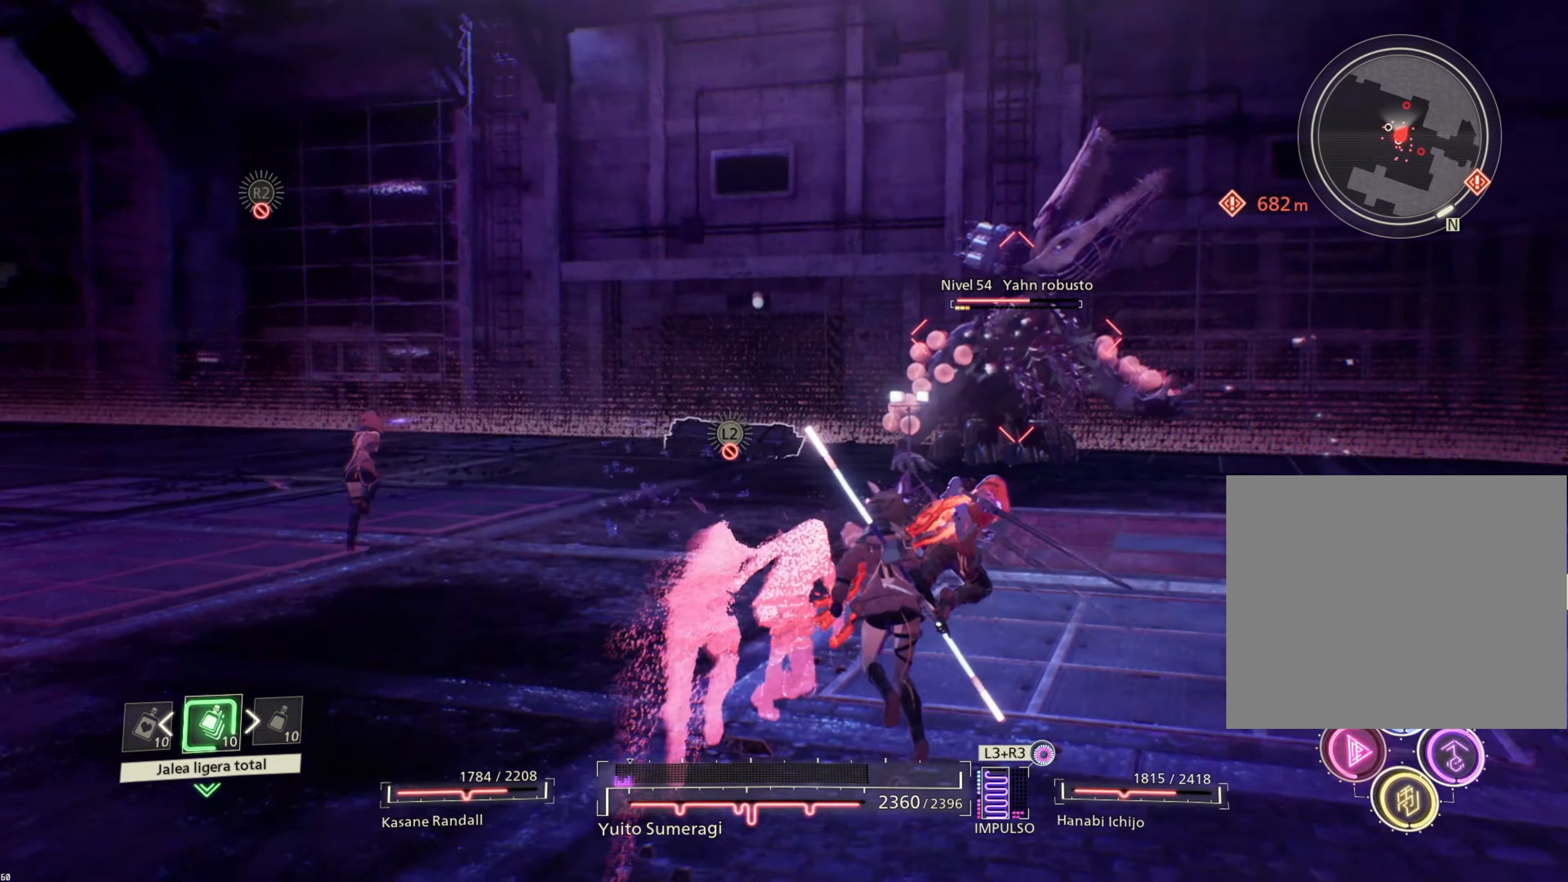
{"buttons": [], "left_stick": "up", "right_stick": "center", "events": [[50, "CIRCLE", "down"], [150, "CIRCLE", "up"], [233, "CIRCLE", "down"], [316, "CIRCLE", "up"], [416, "left_stick", "up"]]}
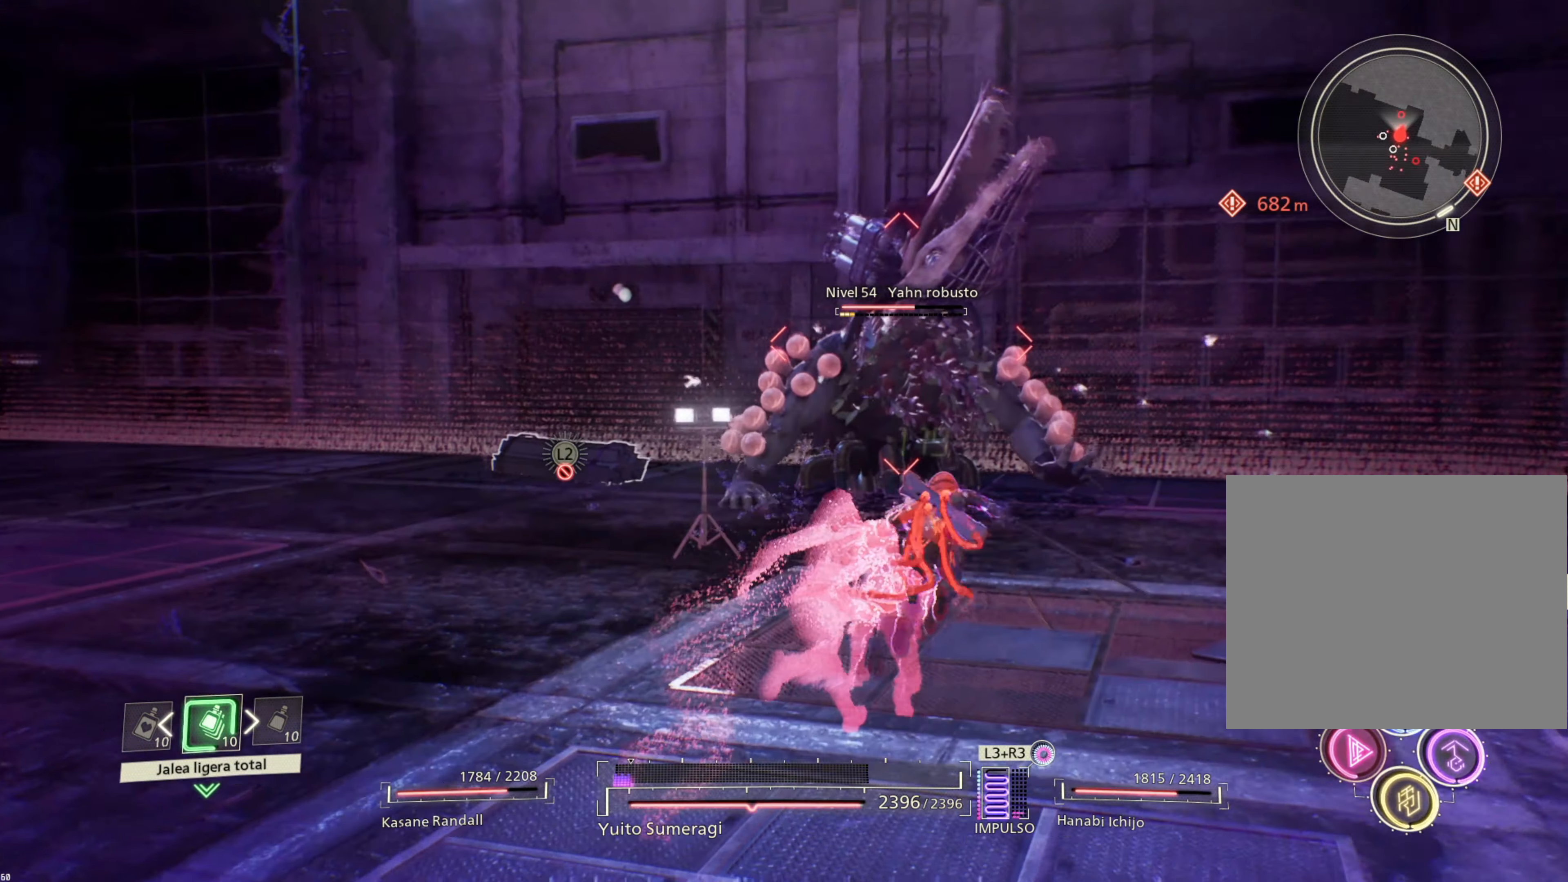
{"buttons": ["L1"], "left_stick": "up", "right_stick": "center", "events": [[350, "CROSS", "down"], [466, "CROSS", "up"], [466, "L1", "down"]]}
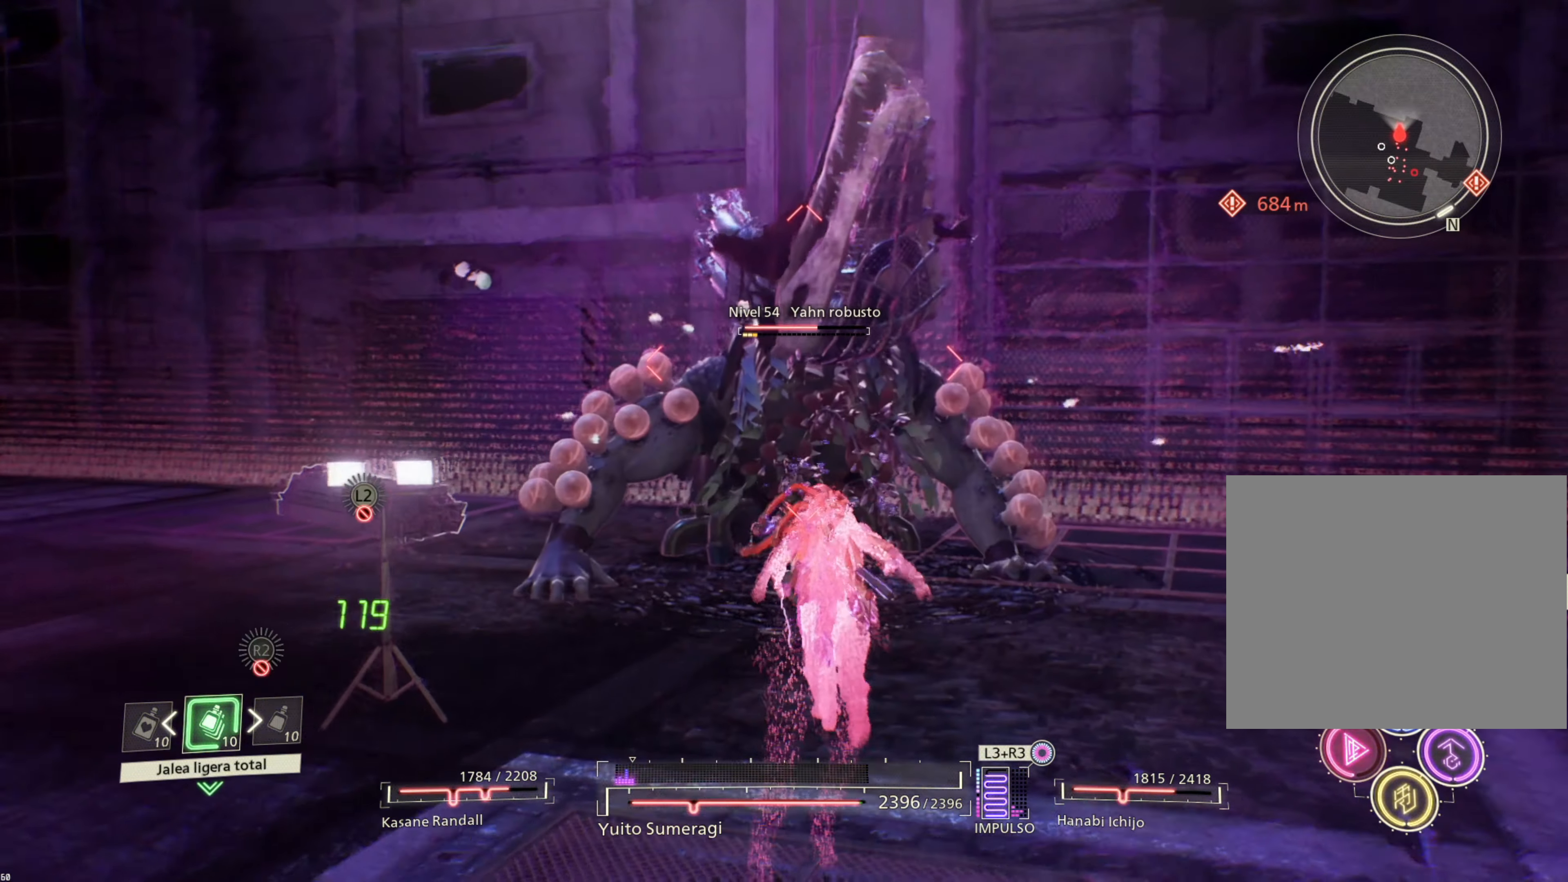
{"buttons": ["L1"], "left_stick": "up", "right_stick": "center", "events": [[33, "CROSS", "down"], [116, "CROSS", "up"], [200, "CROSS", "down"], [300, "CROSS", "up"]]}
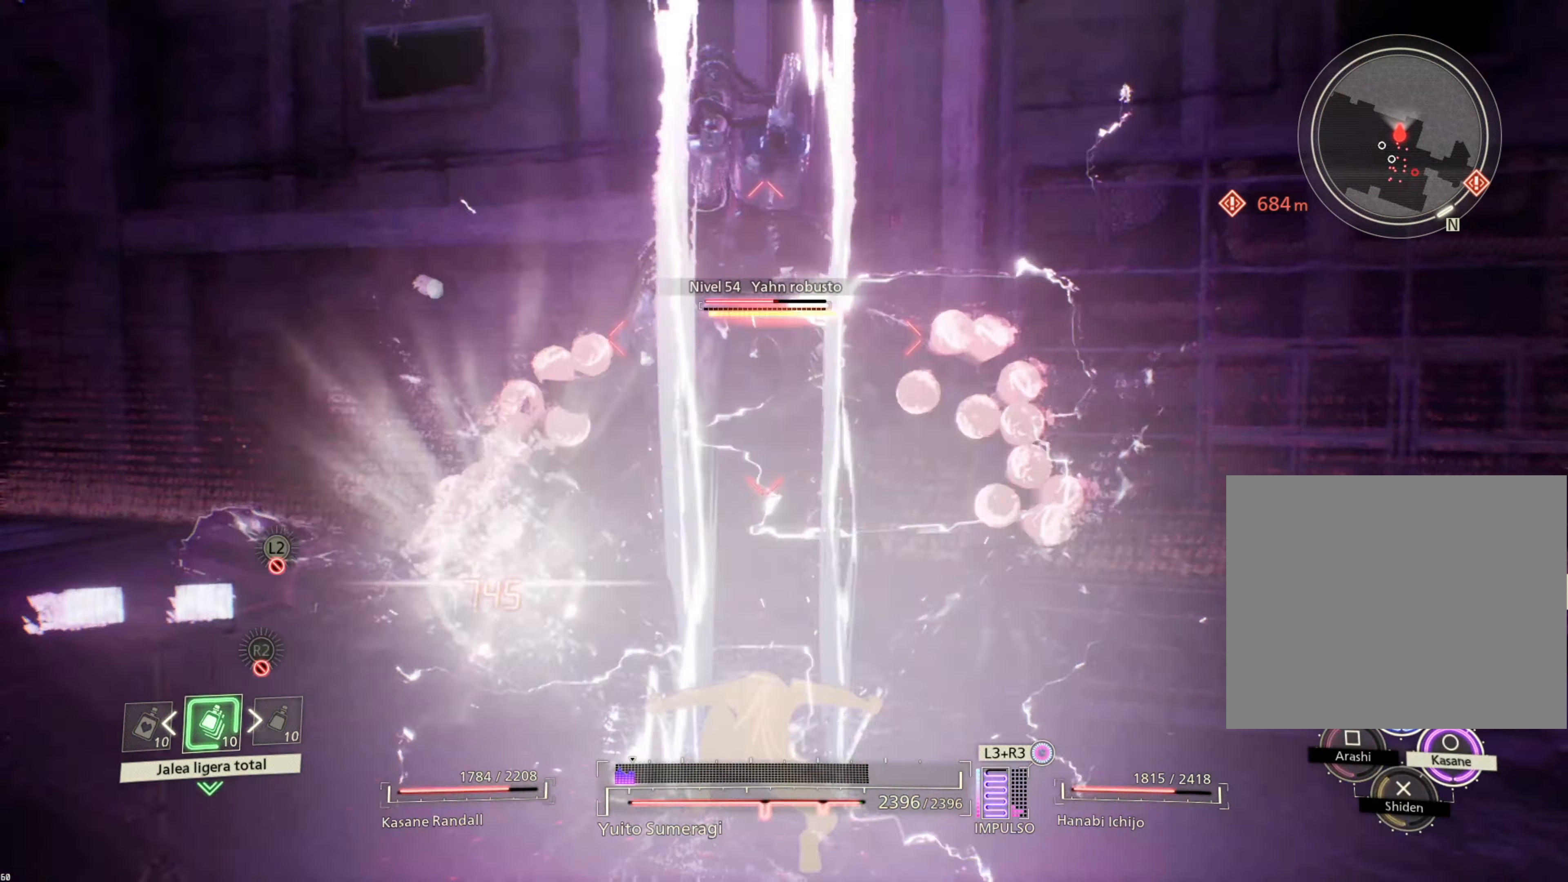
{"buttons": ["CIRCLE"], "left_stick": "up", "right_stick": "center", "events": [[433, "CIRCLE", "down"], [483, "L1", "up"]]}
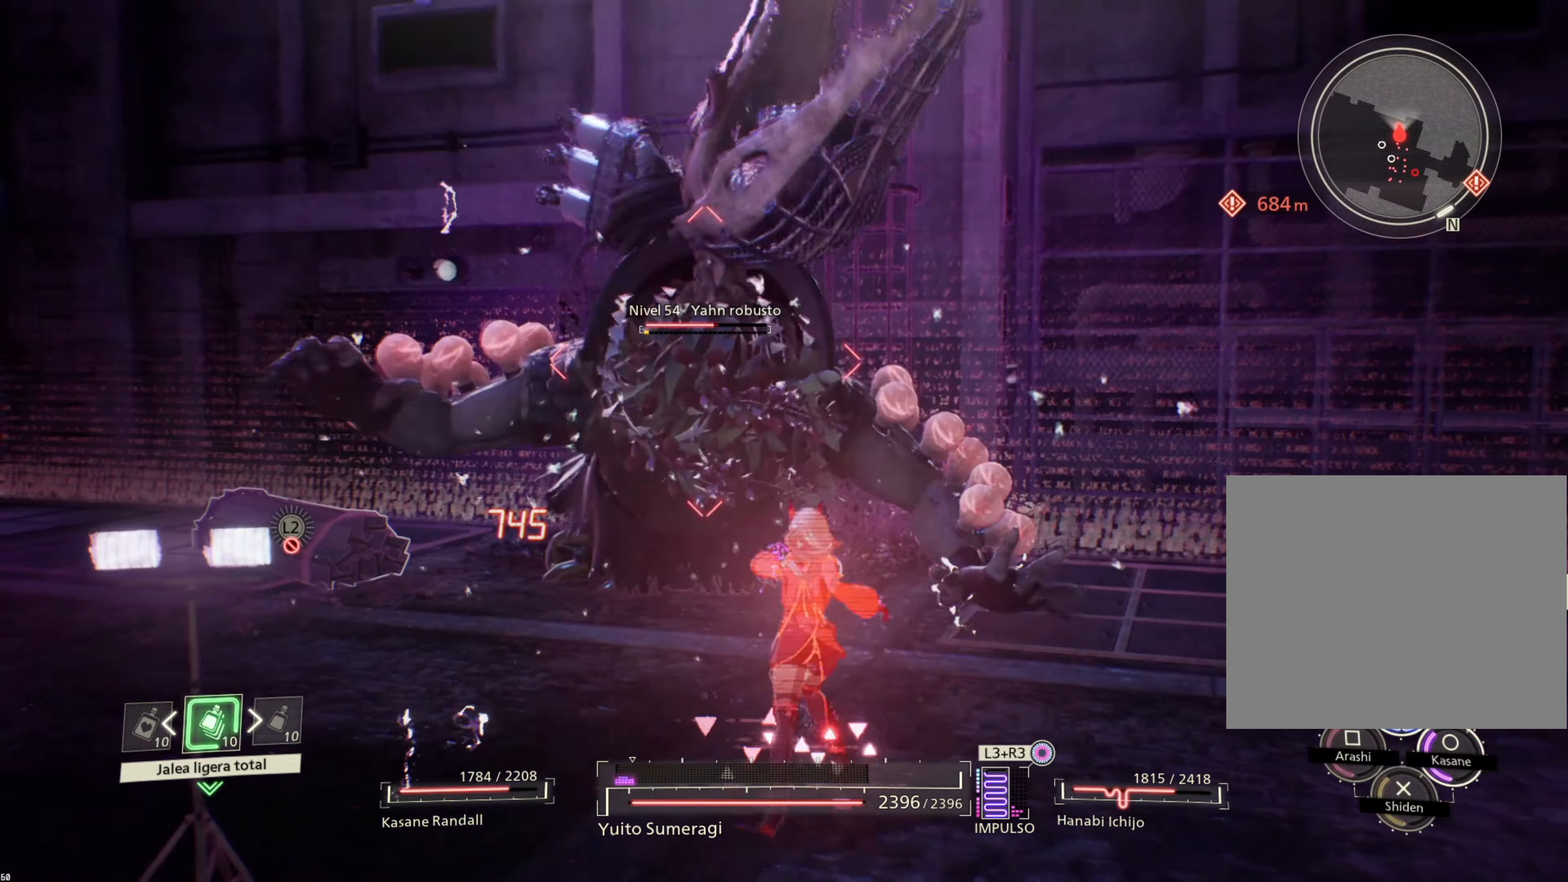
{"buttons": ["CIRCLE"], "left_stick": "up", "right_stick": "center", "events": [[33, "CIRCLE", "up"], [100, "CIRCLE", "down"], [200, "CIRCLE", "up"], [267, "CIRCLE", "down"], [367, "CIRCLE", "up"], [417, "CIRCLE", "down"]]}
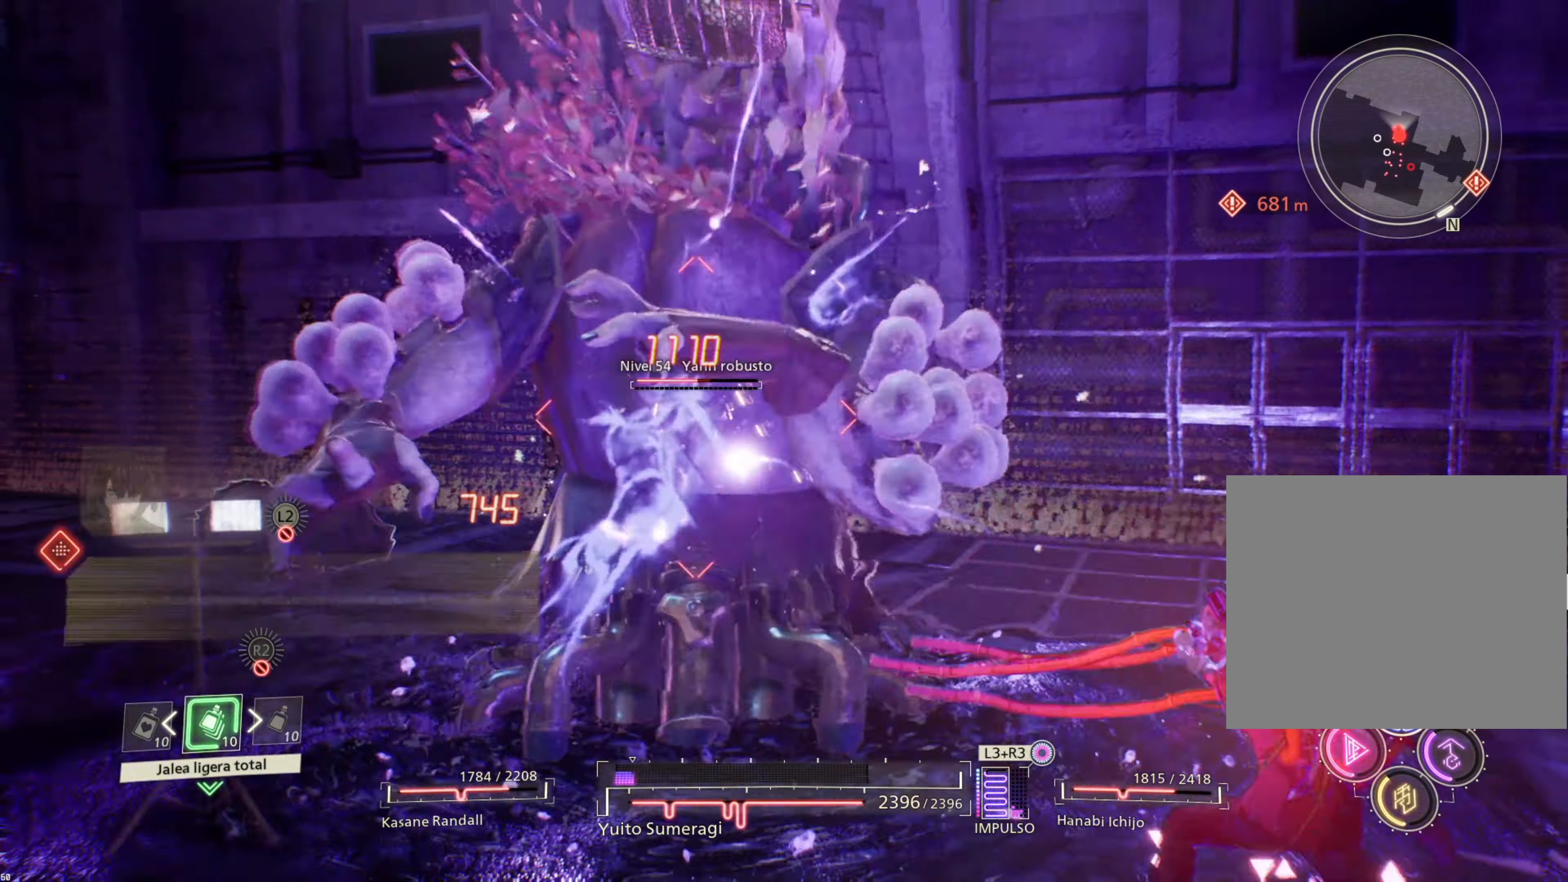
{"buttons": [], "left_stick": "up", "right_stick": "center", "events": [[33, "CIRCLE", "up"], [100, "CIRCLE", "down"], [217, "CIRCLE", "up"]]}
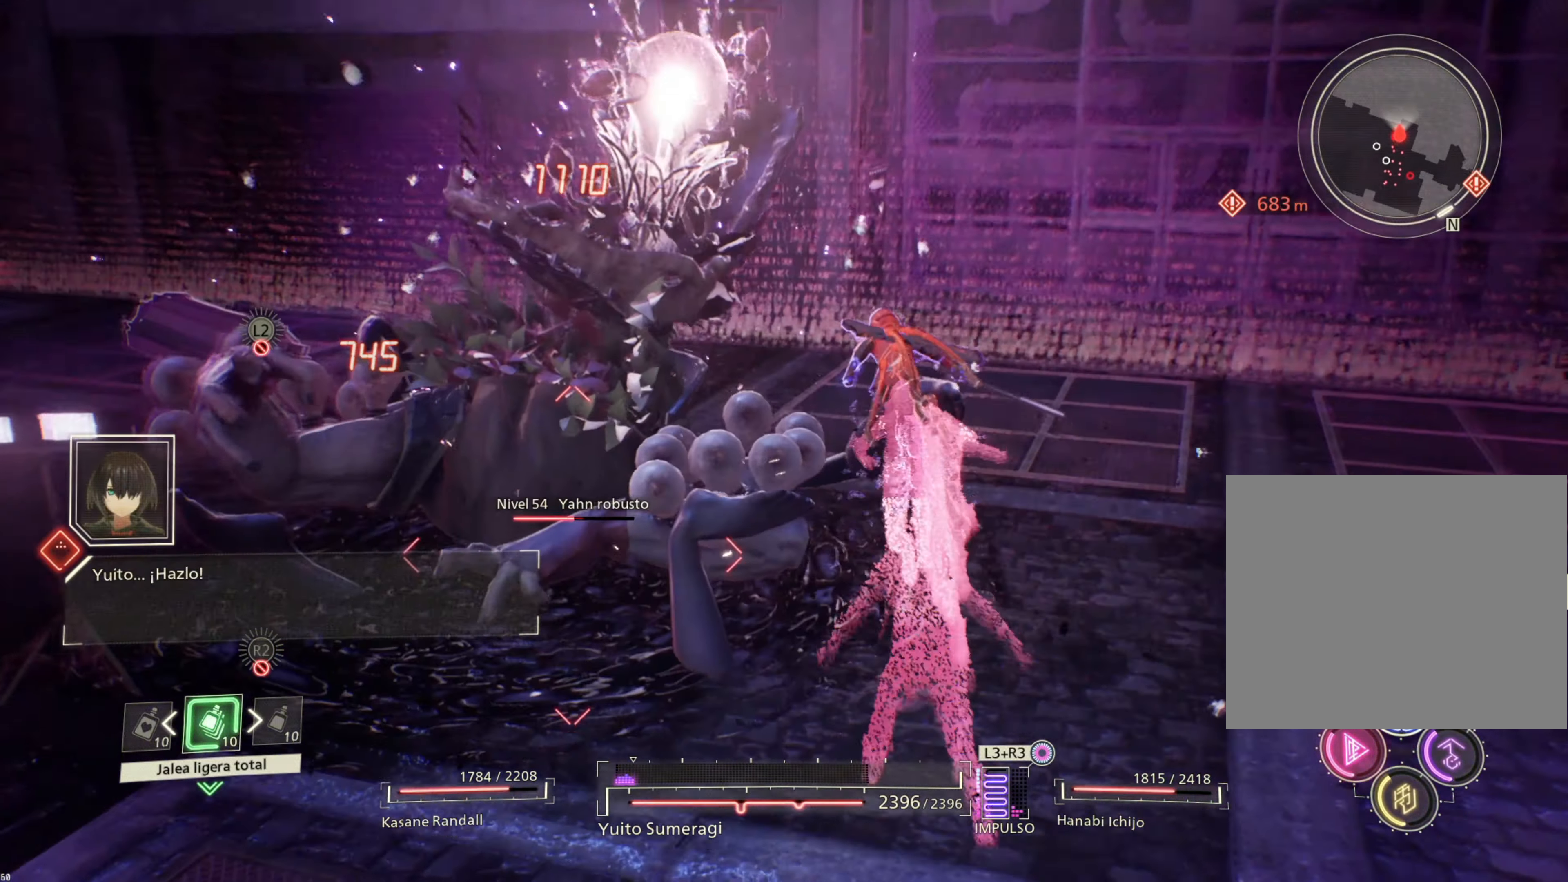
{"buttons": [], "left_stick": "left", "right_stick": "center", "events": [[17, "CIRCLE", "down"], [117, "CIRCLE", "up"], [200, "left_stick", "up-left"], [233, "CIRCLE", "down"], [333, "CIRCLE", "up"], [500, "left_stick", "left"]]}
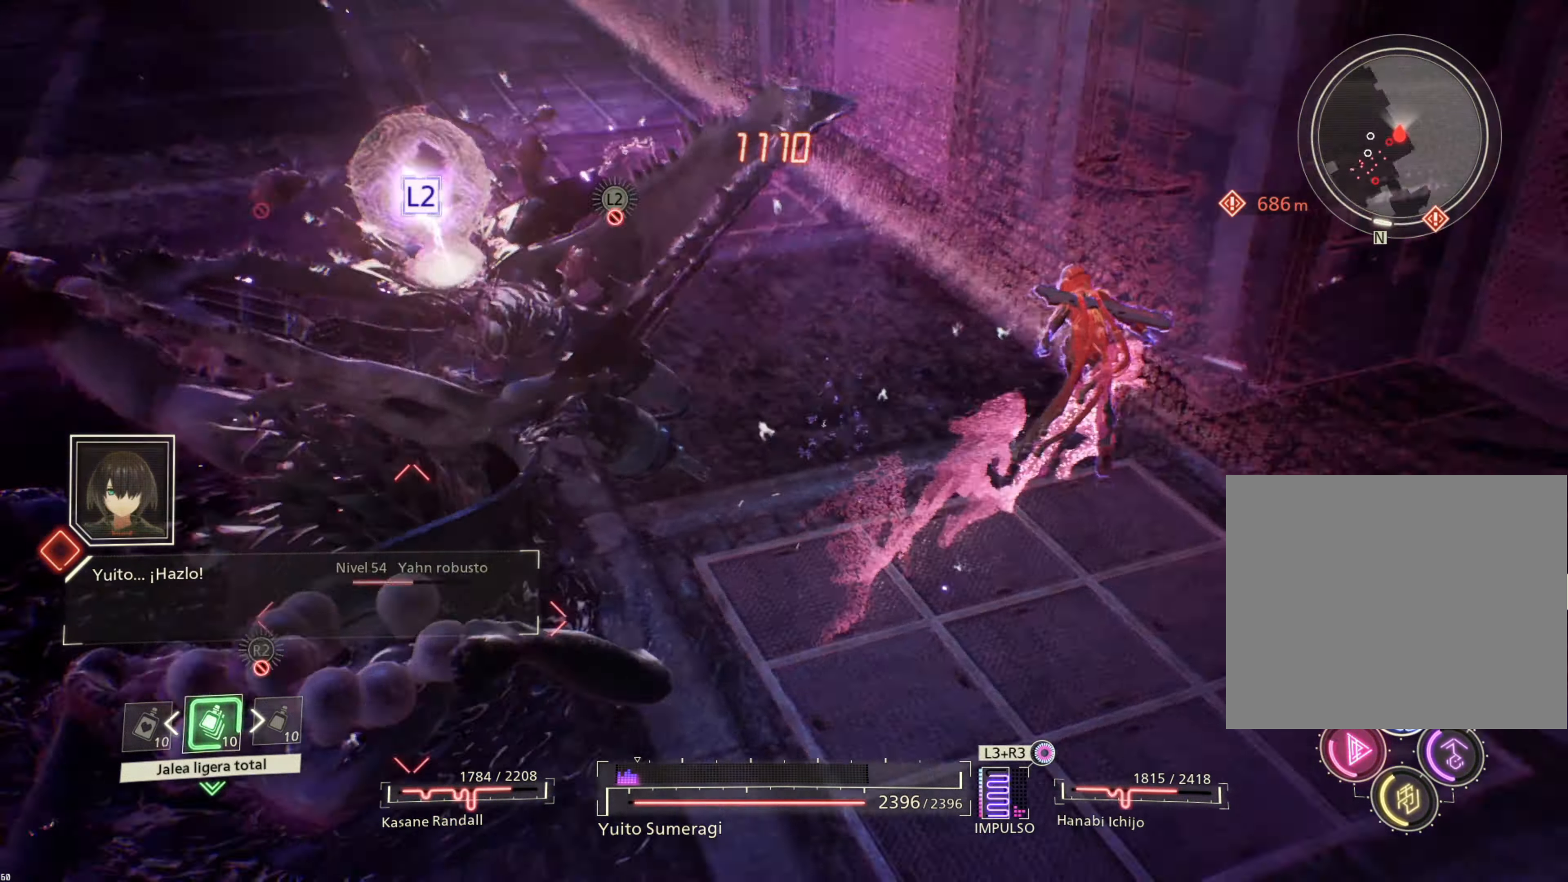
{"buttons": [], "left_stick": "left", "right_stick": "center", "events": []}
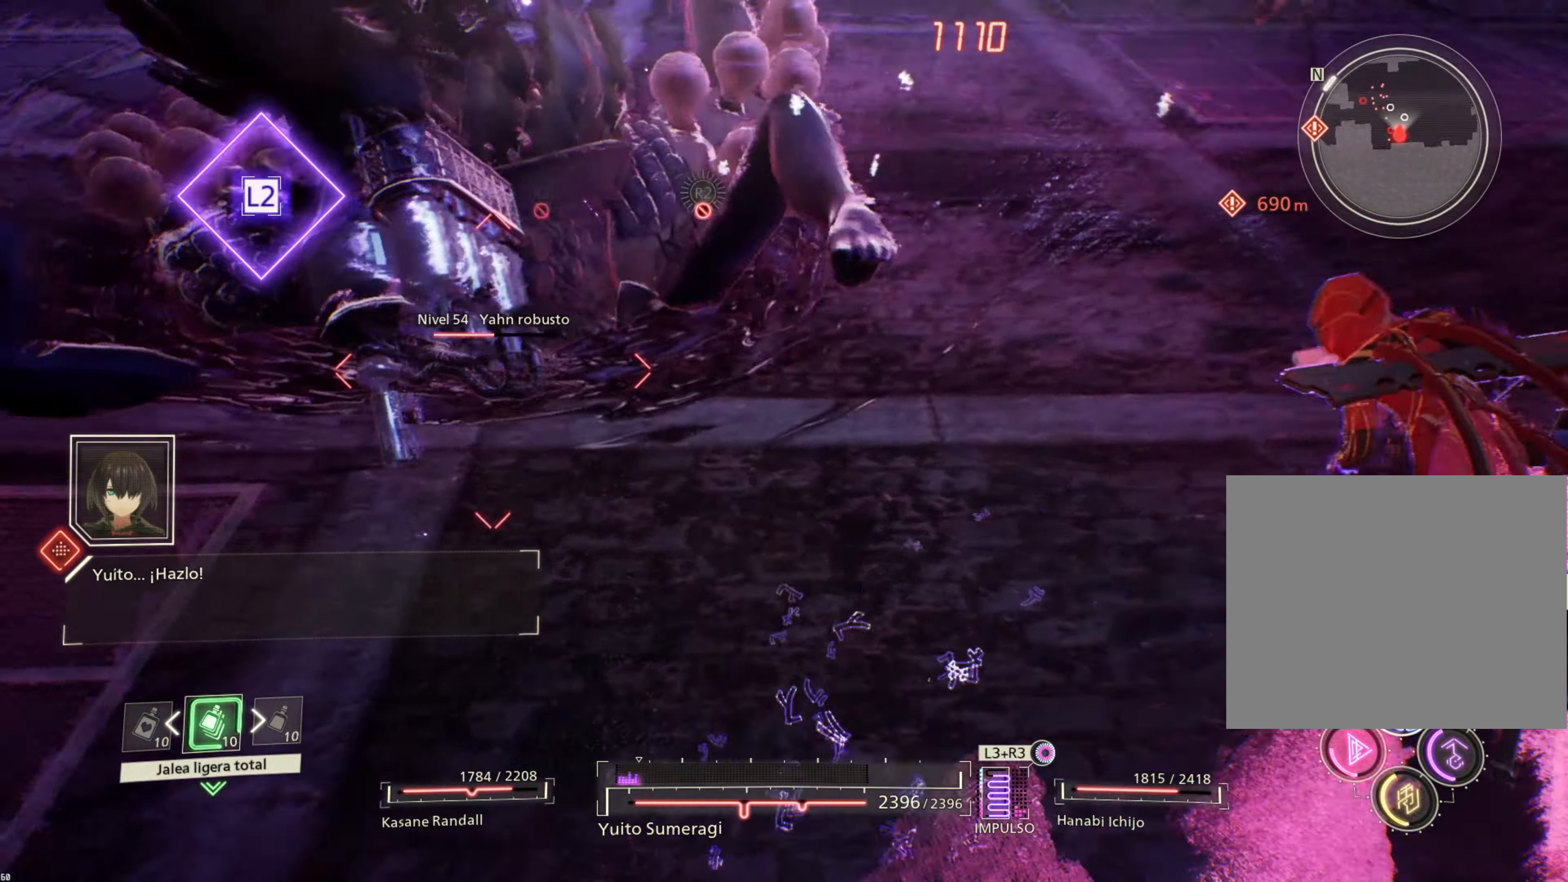
{"buttons": ["L2"], "left_stick": "center", "right_stick": "center", "events": [[133, "left_stick", "center"], [150, "L2", "down"]]}
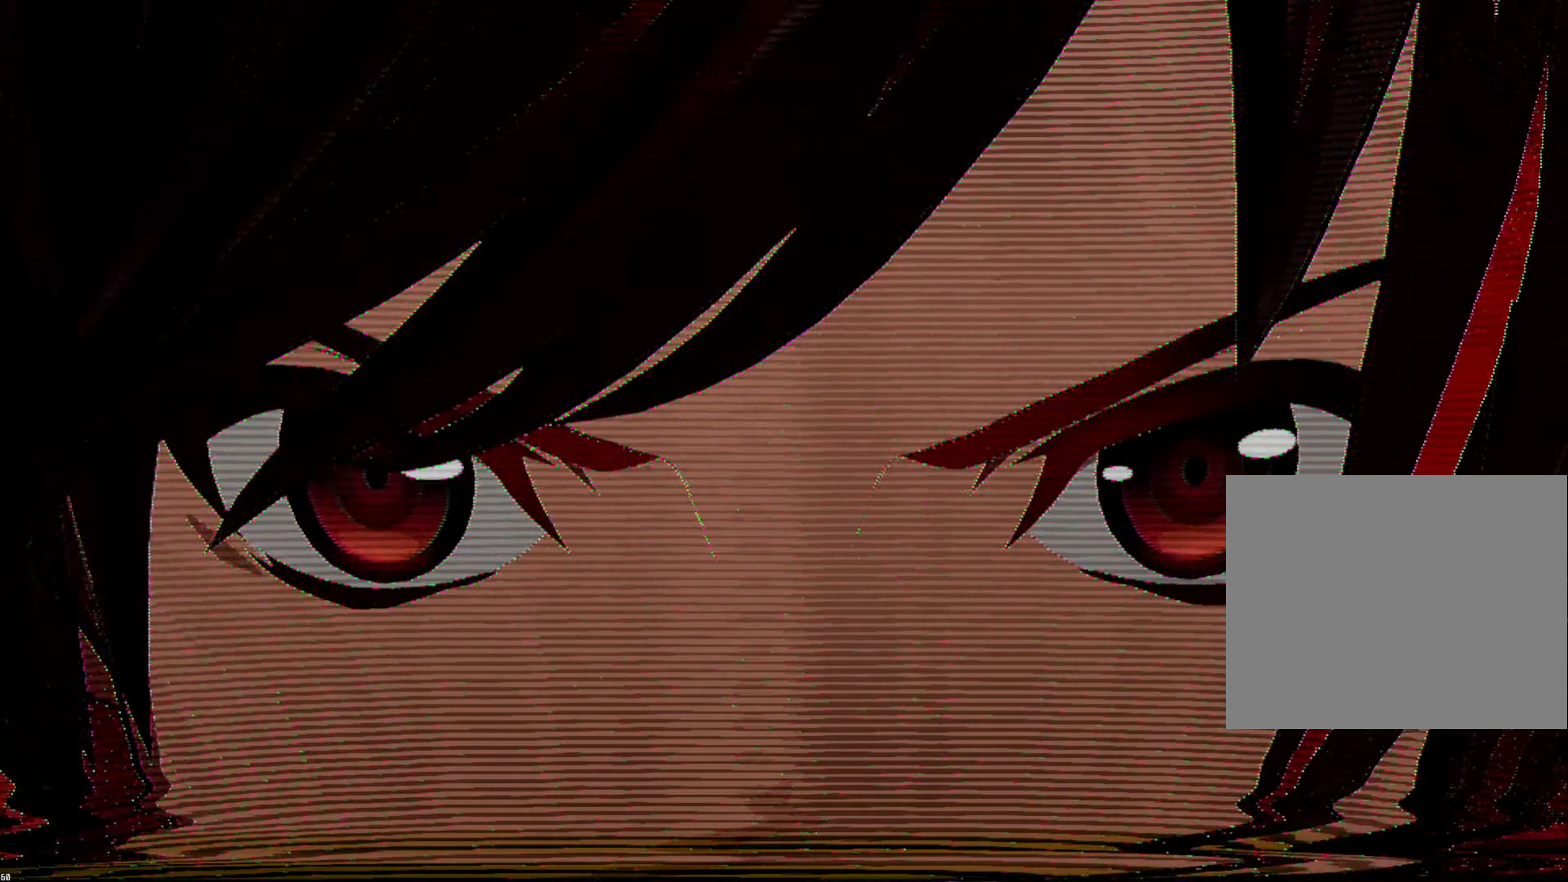
{"buttons": ["L2"], "left_stick": "center", "right_stick": "center", "events": []}
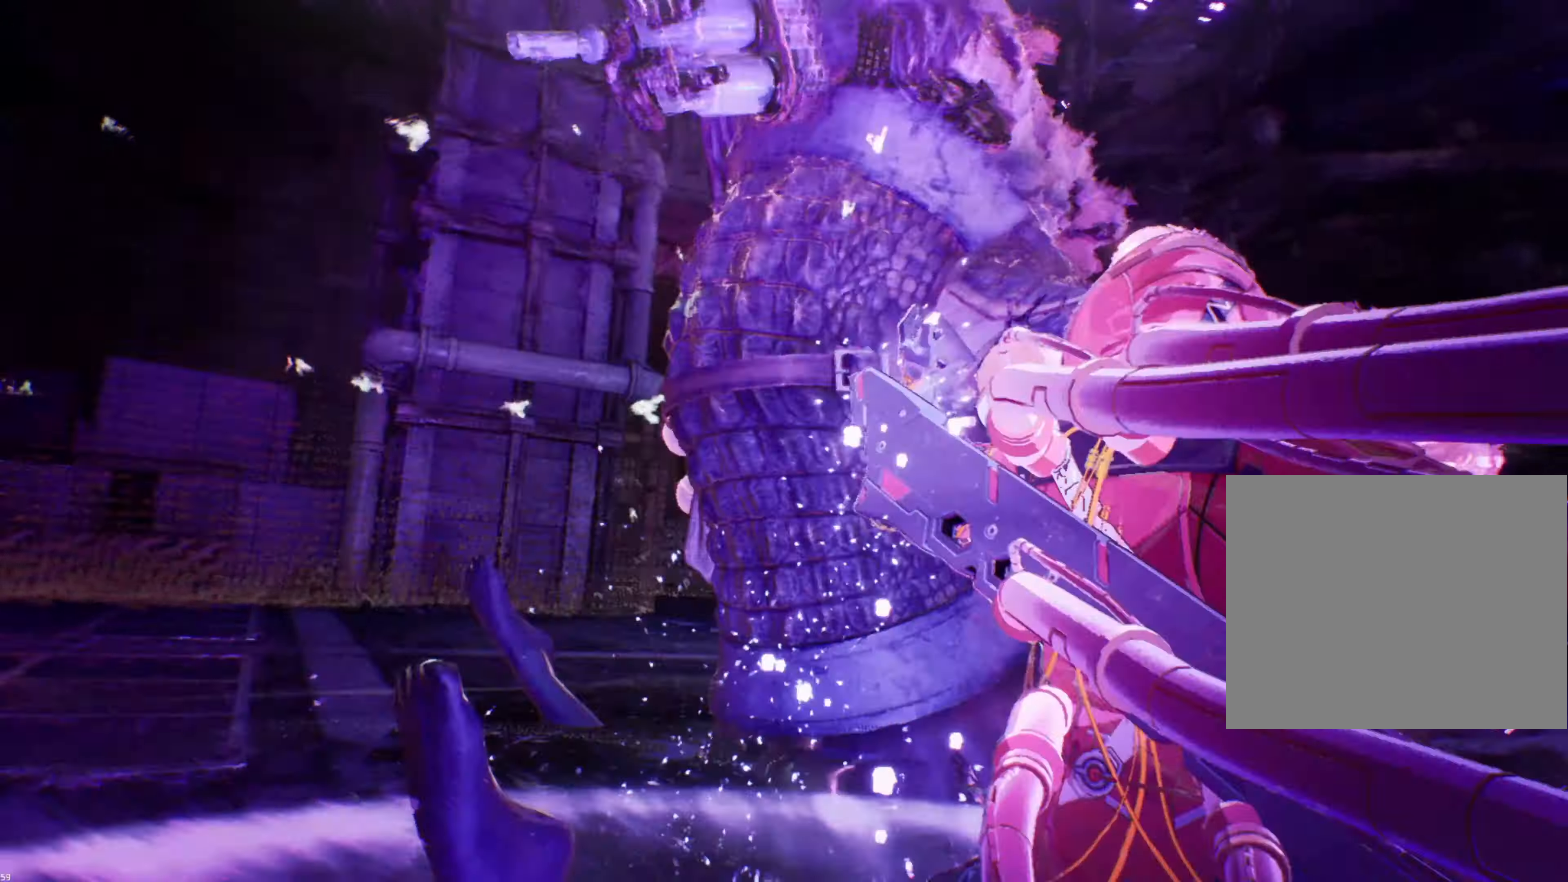
{"buttons": ["L2"], "left_stick": "center", "right_stick": "center", "events": []}
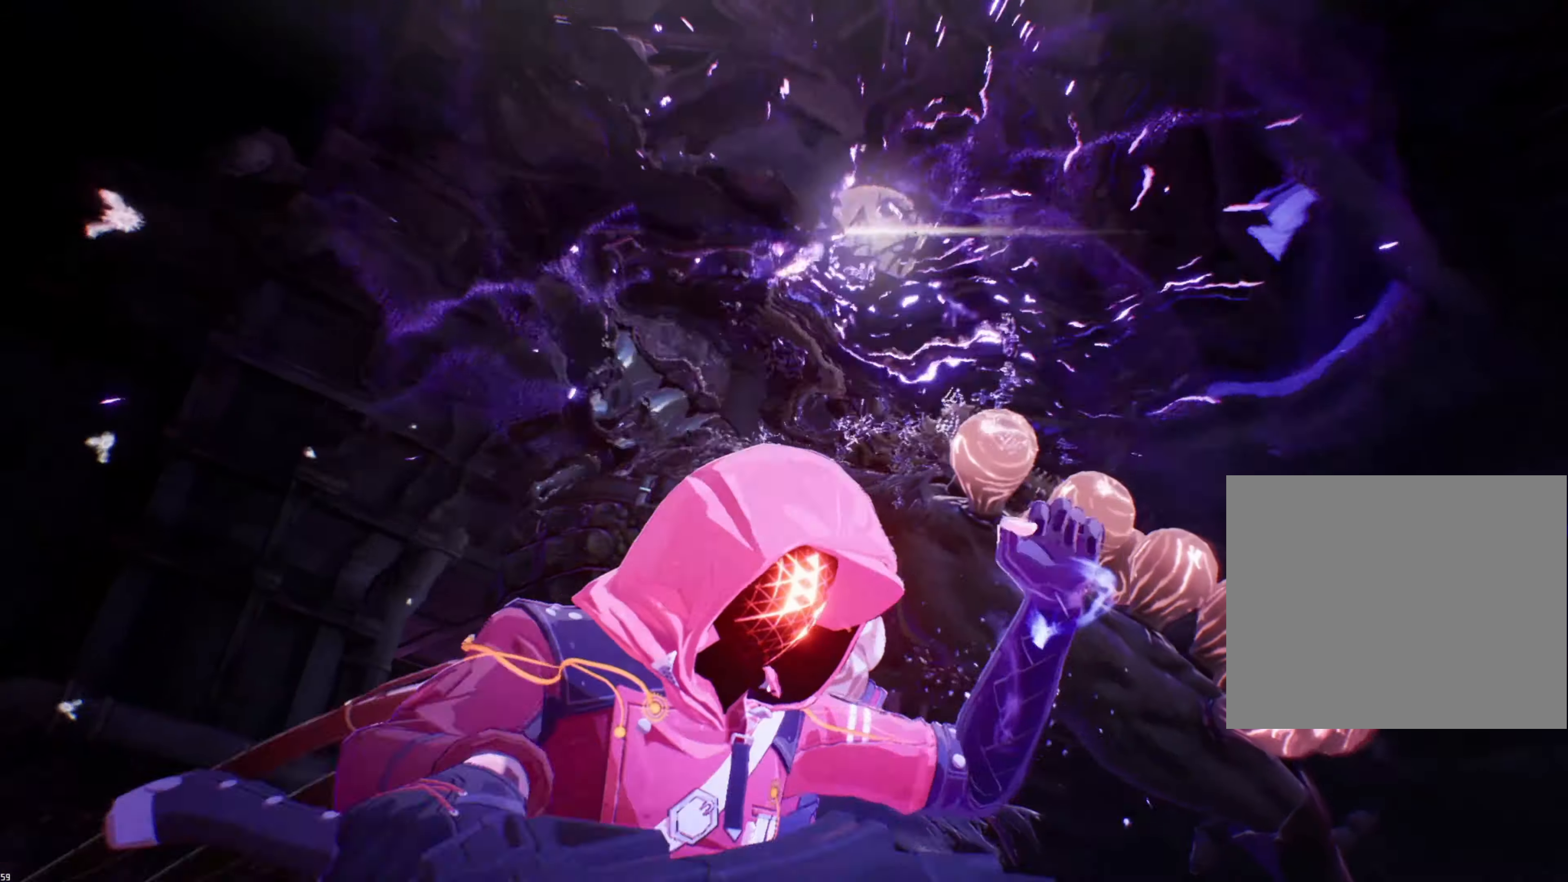
{"buttons": ["L2"], "left_stick": "center", "right_stick": "center", "events": []}
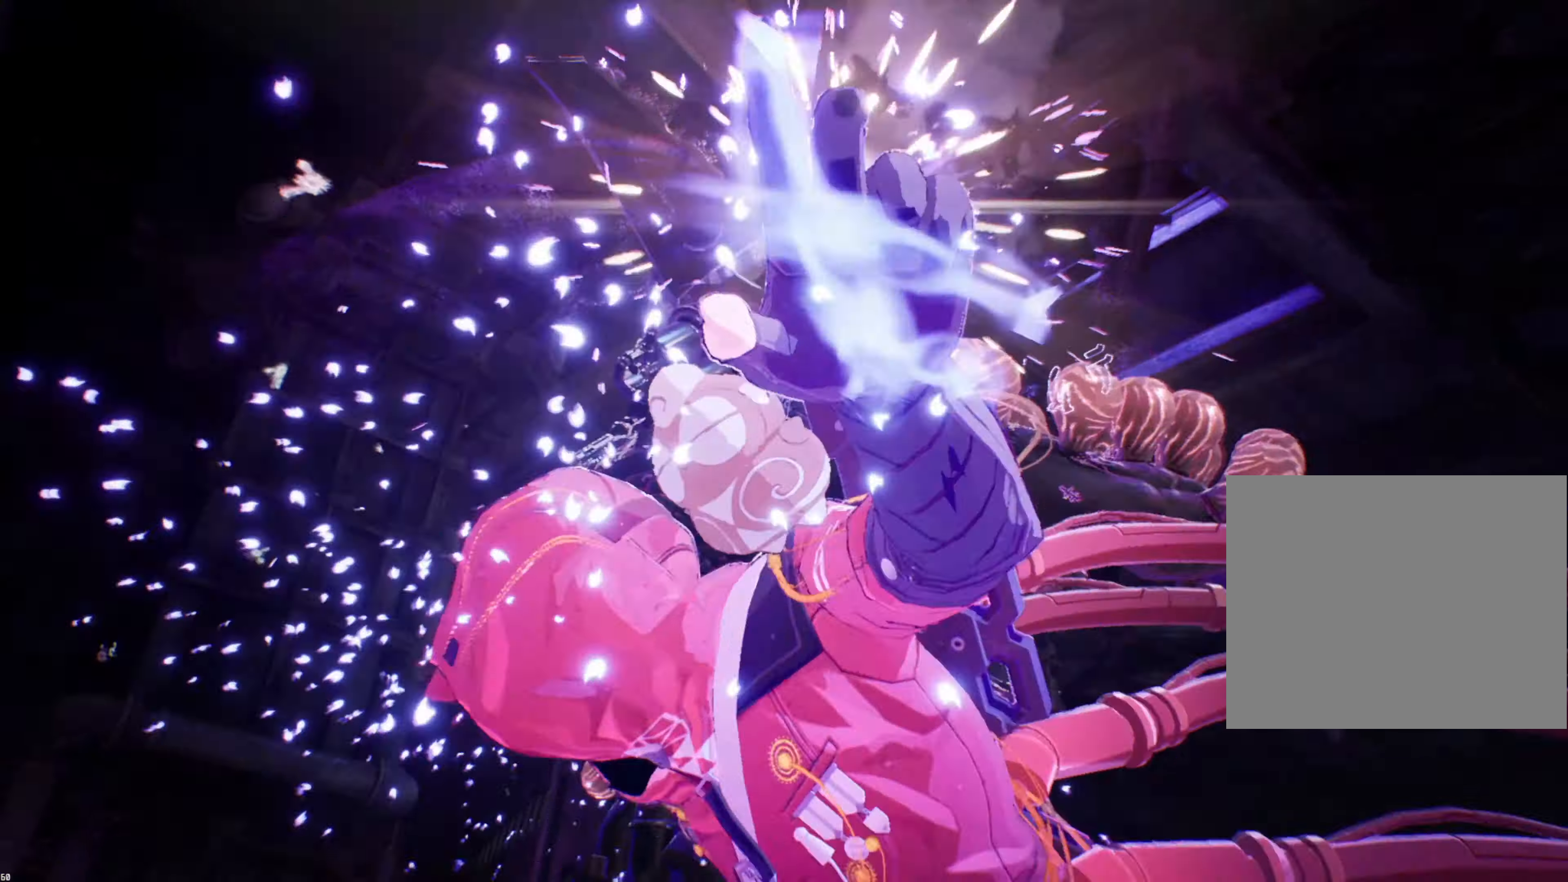
{"buttons": [], "left_stick": "center", "right_stick": "center", "events": [[367, "L2", "up"]]}
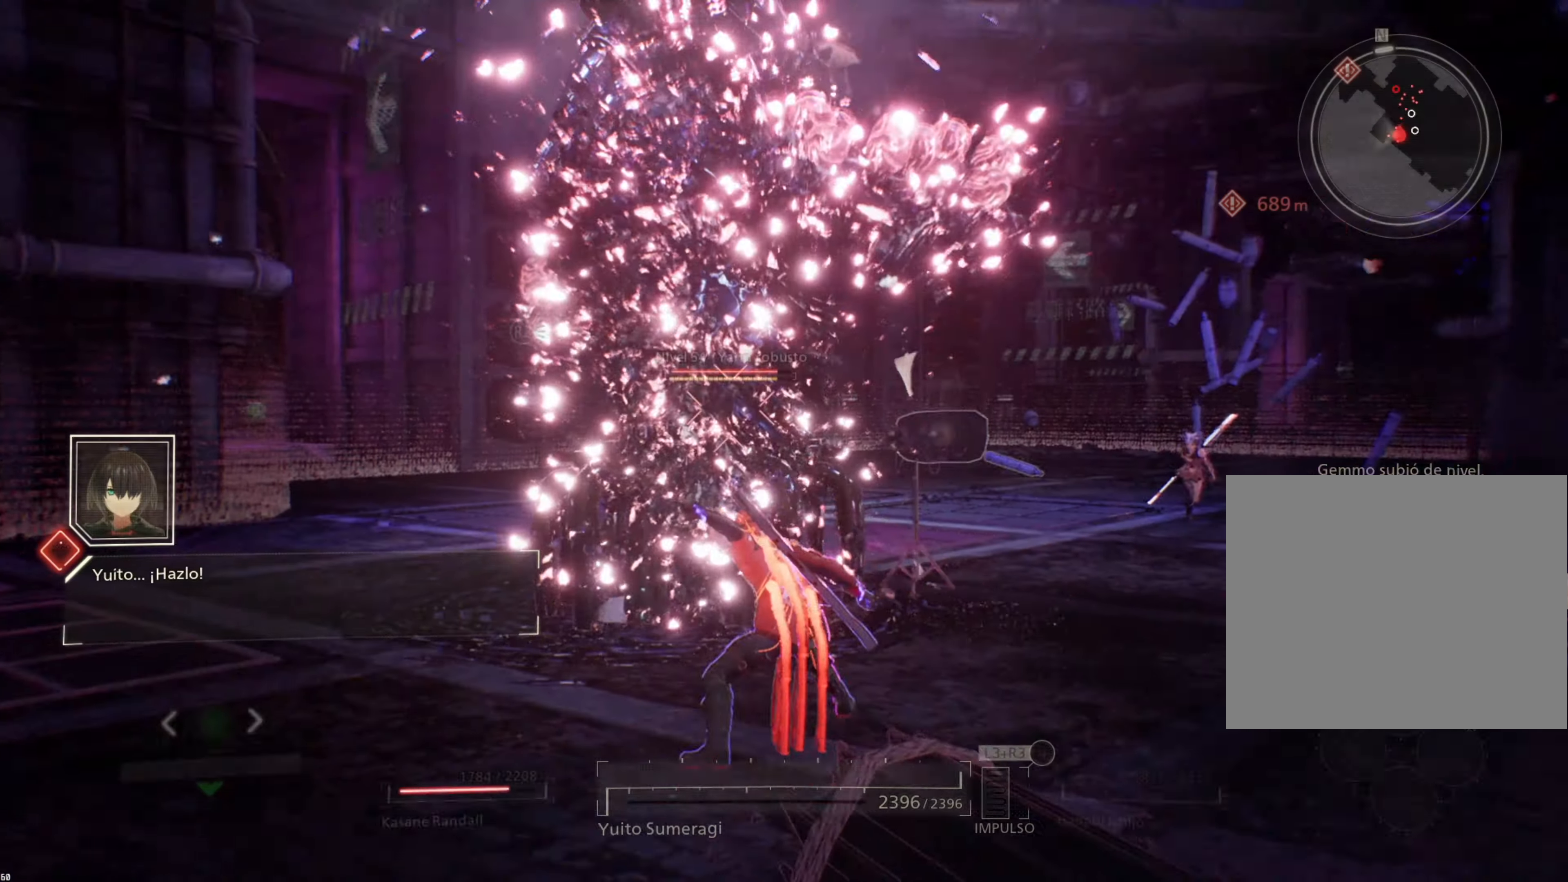
{"buttons": [], "left_stick": "center", "right_stick": "center", "events": []}
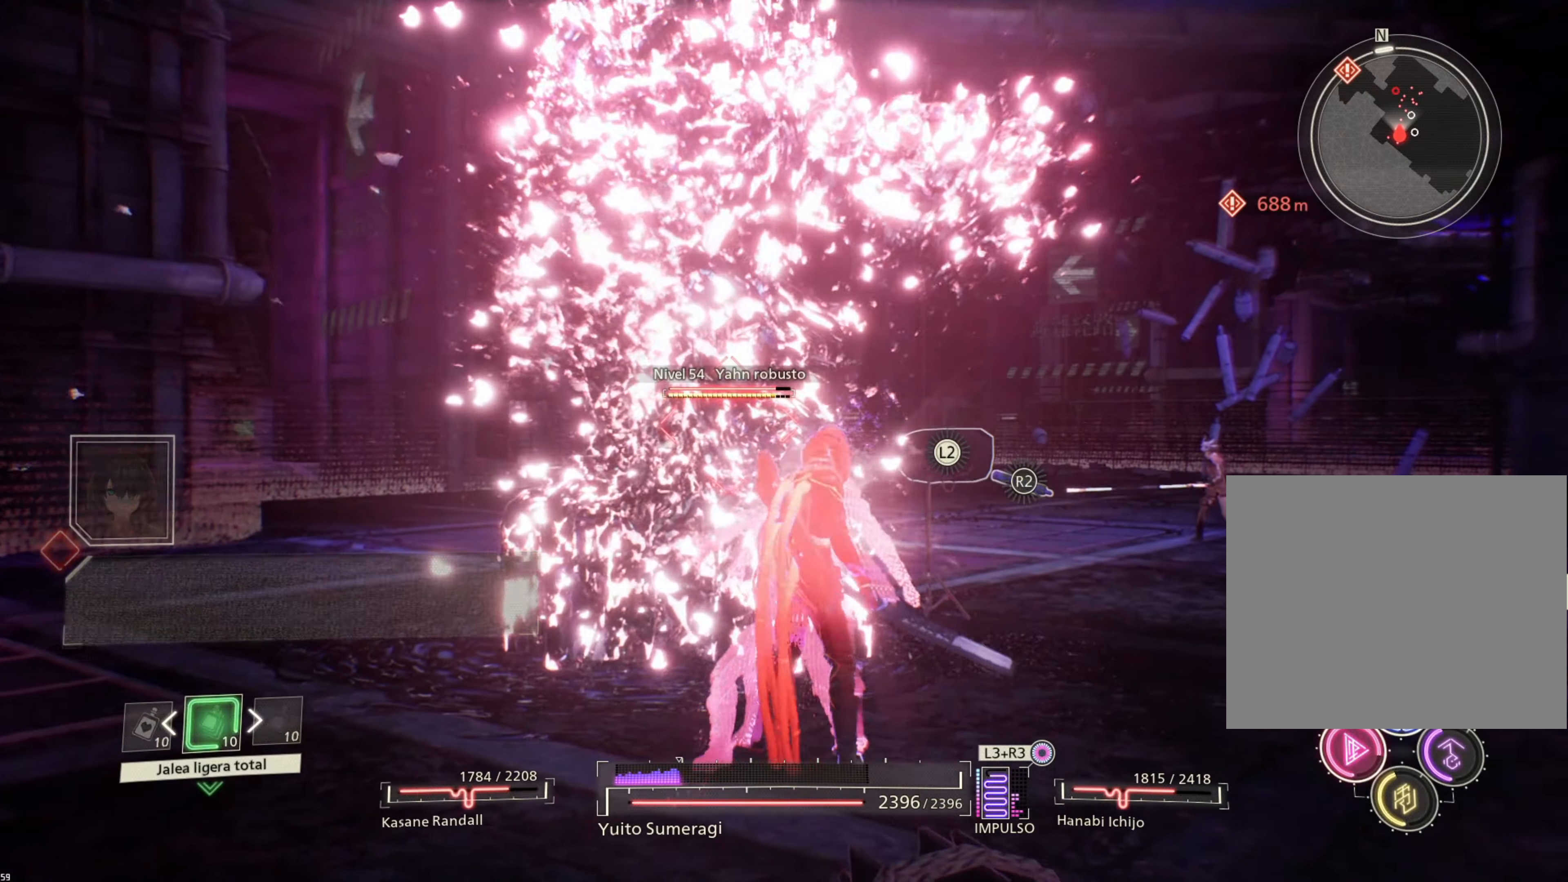
{"buttons": [], "left_stick": "left", "right_stick": "down-right", "events": [[150, "right_stick", "right"], [267, "left_stick", "left"], [467, "right_stick", "down-right"]]}
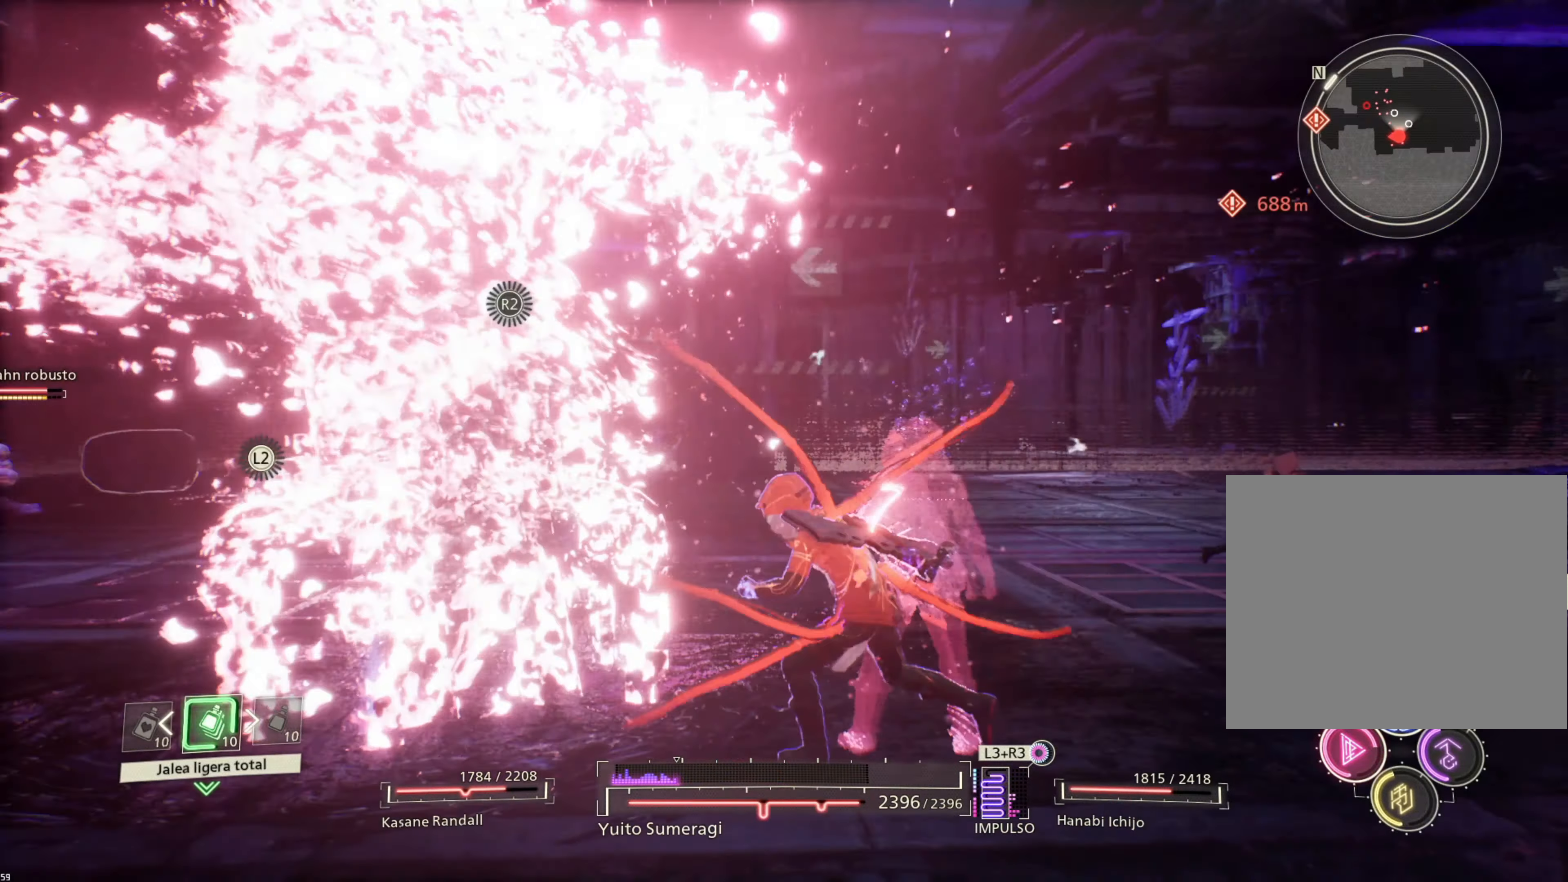
{"buttons": [], "left_stick": "center", "right_stick": "center", "events": [[17, "right_stick", "center"], [50, "left_stick", "center"]]}